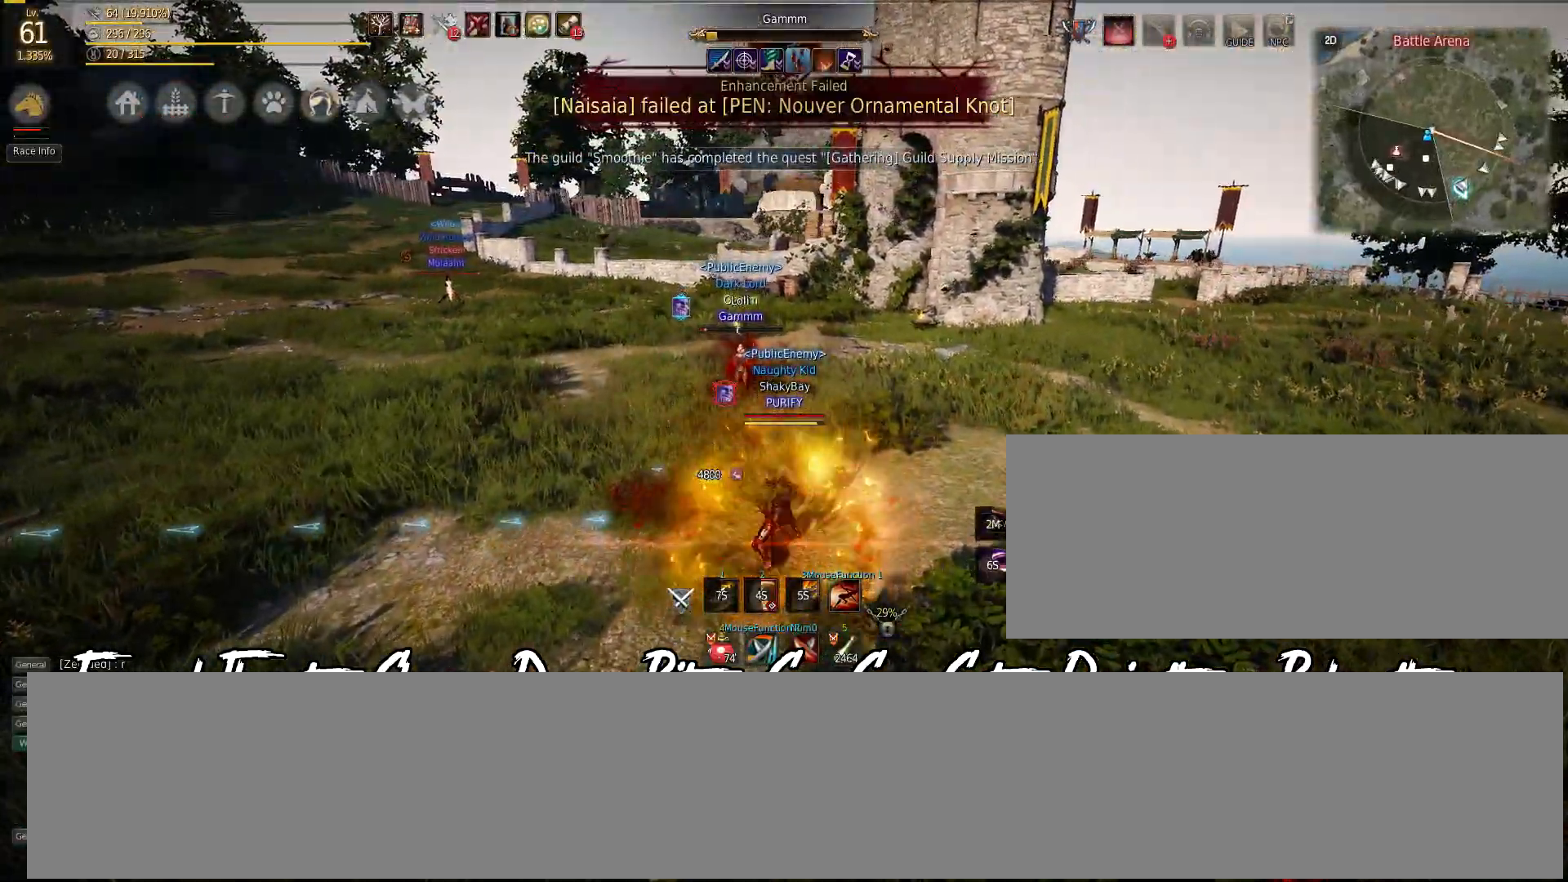
Gameplay with keyboard and mouse; each line is a JSON object with the keys and mouse buttons held at the frame after it. "events" lists presses ("down") and releases ("up") of "a", "c", "d", "e", "f", "q", "s", "shift", "space", "tab", "w", "mouse_left" and "mouse_right" between this image and that frame as [ms after this image, input, new state], when the widget could be followed in between. "mouse_left", "mouse_right" = the "left", "right" buttons of the "mouse" list. No other keys are recorded. Mouse movement is not recorded.
{"keys": ["w"], "mouse": [], "events": [[83, "s", "down"], [233, "mouse_right", "down"], [417, "mouse_right", "up"], [433, "s", "up"], [433, "w", "down"]]}
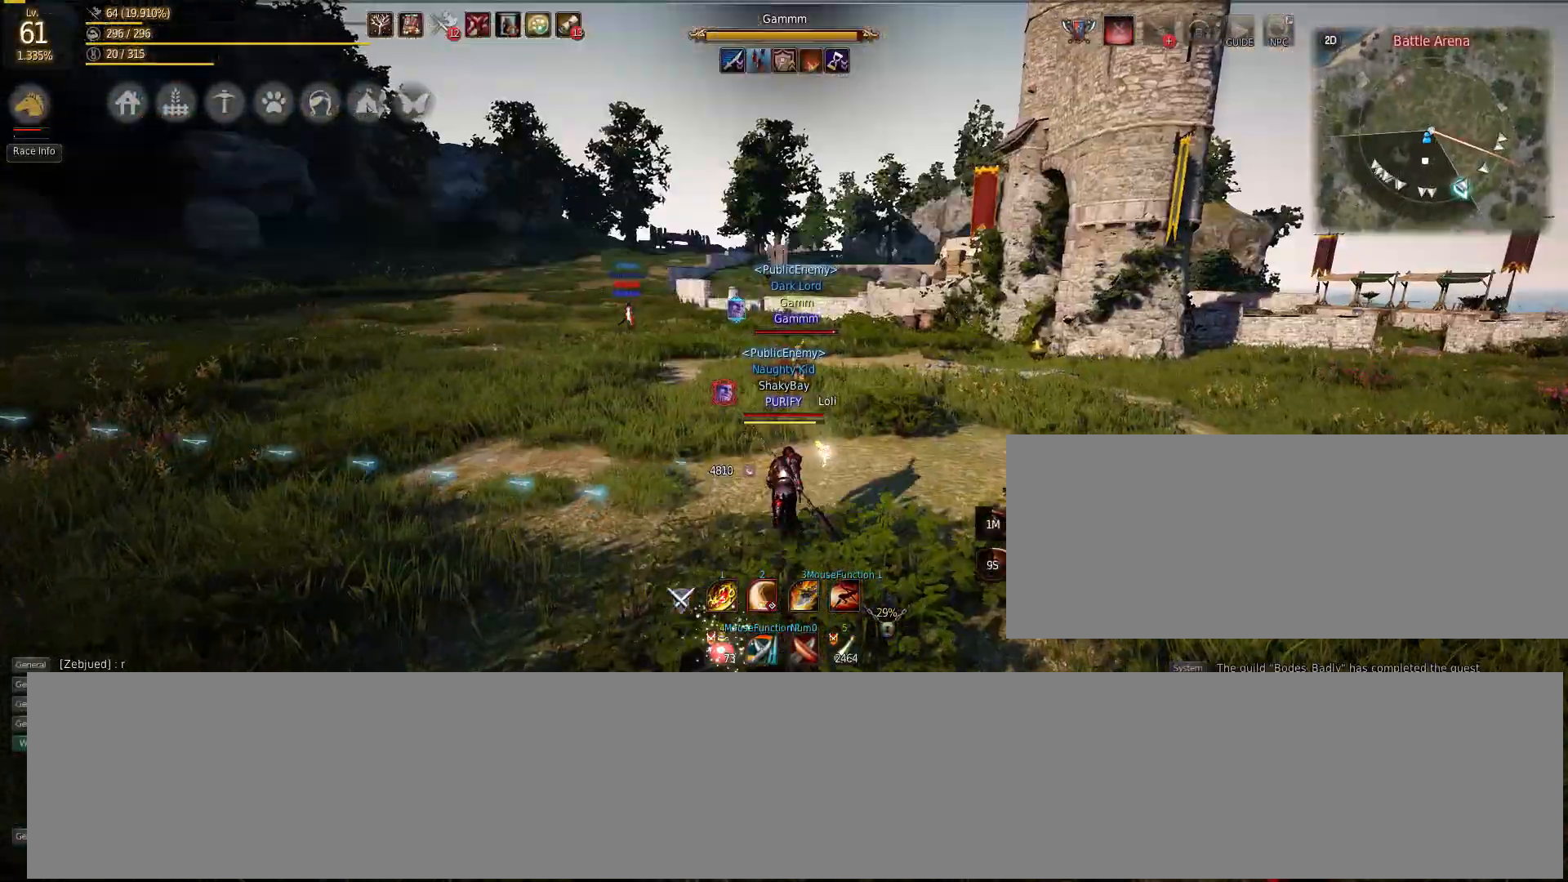
{"keys": ["space", "w"], "mouse": [], "events": [[267, "c", "down"], [350, "mouse_left", "down"], [383, "space", "down"], [417, "c", "up"], [483, "mouse_left", "up"]]}
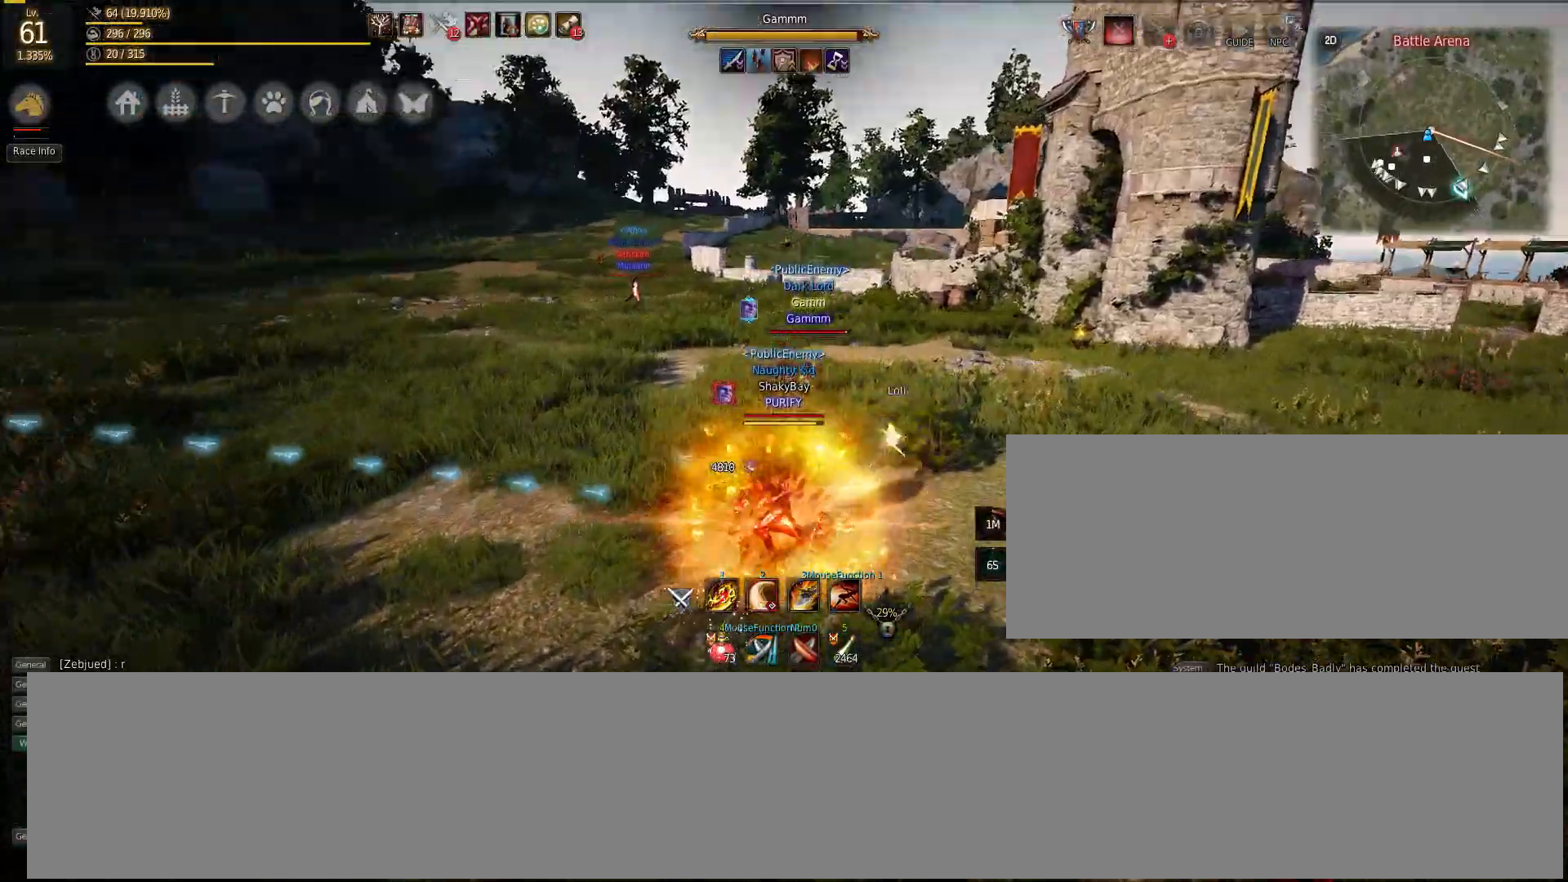
{"keys": ["s"], "mouse": ["right"], "events": [[33, "space", "up"], [133, "w", "up"], [450, "s", "down"], [467, "mouse_right", "down"]]}
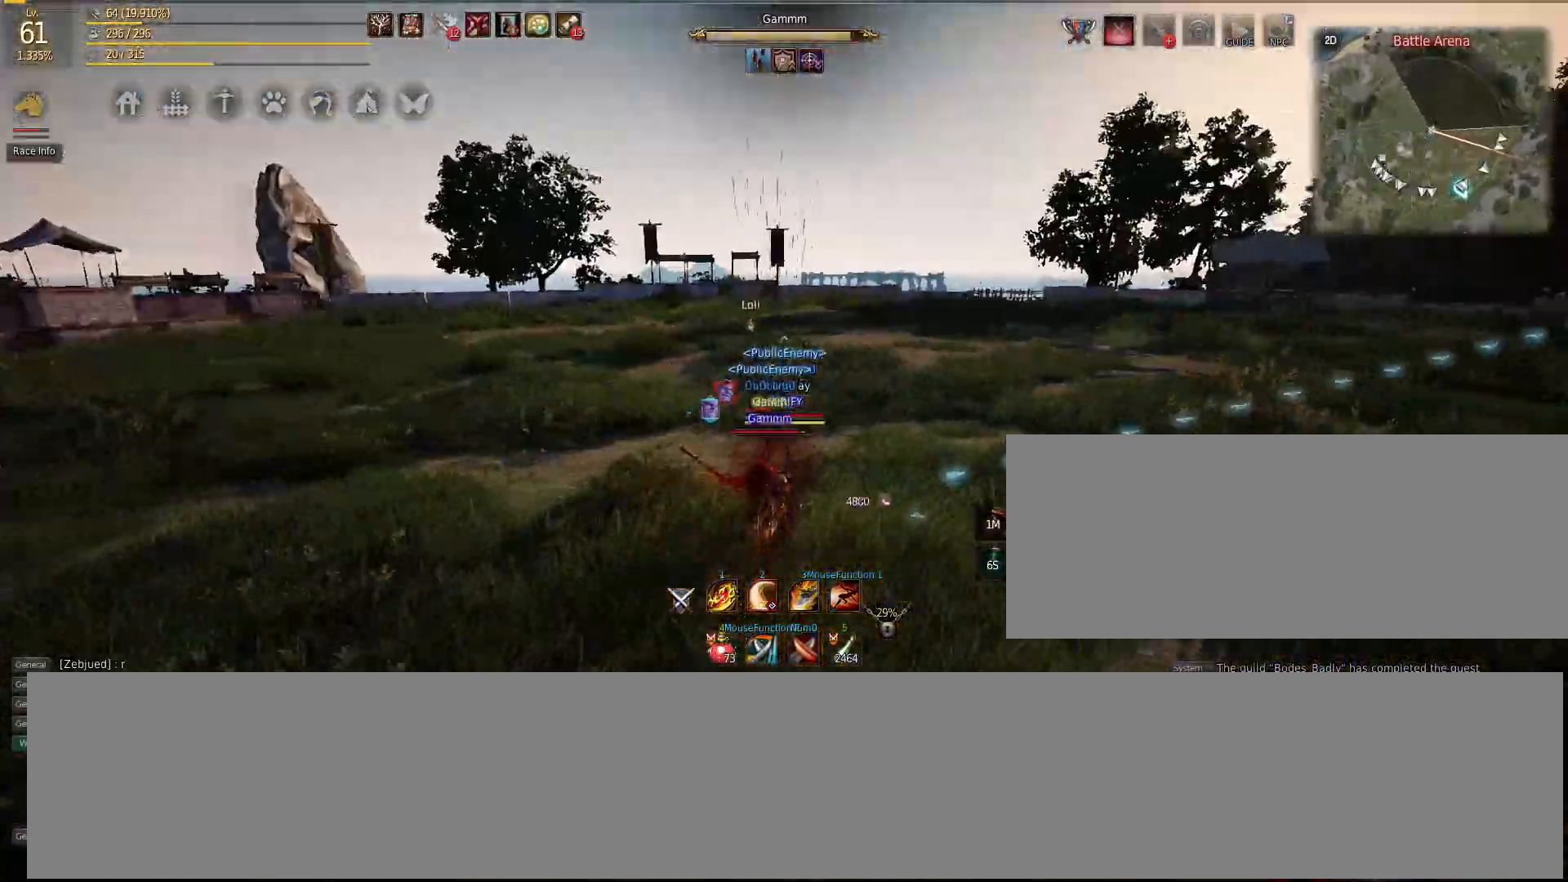
{"keys": ["s"], "mouse": [], "events": [[67, "mouse_right", "up"], [250, "mouse_left", "down"], [483, "mouse_left", "up"]]}
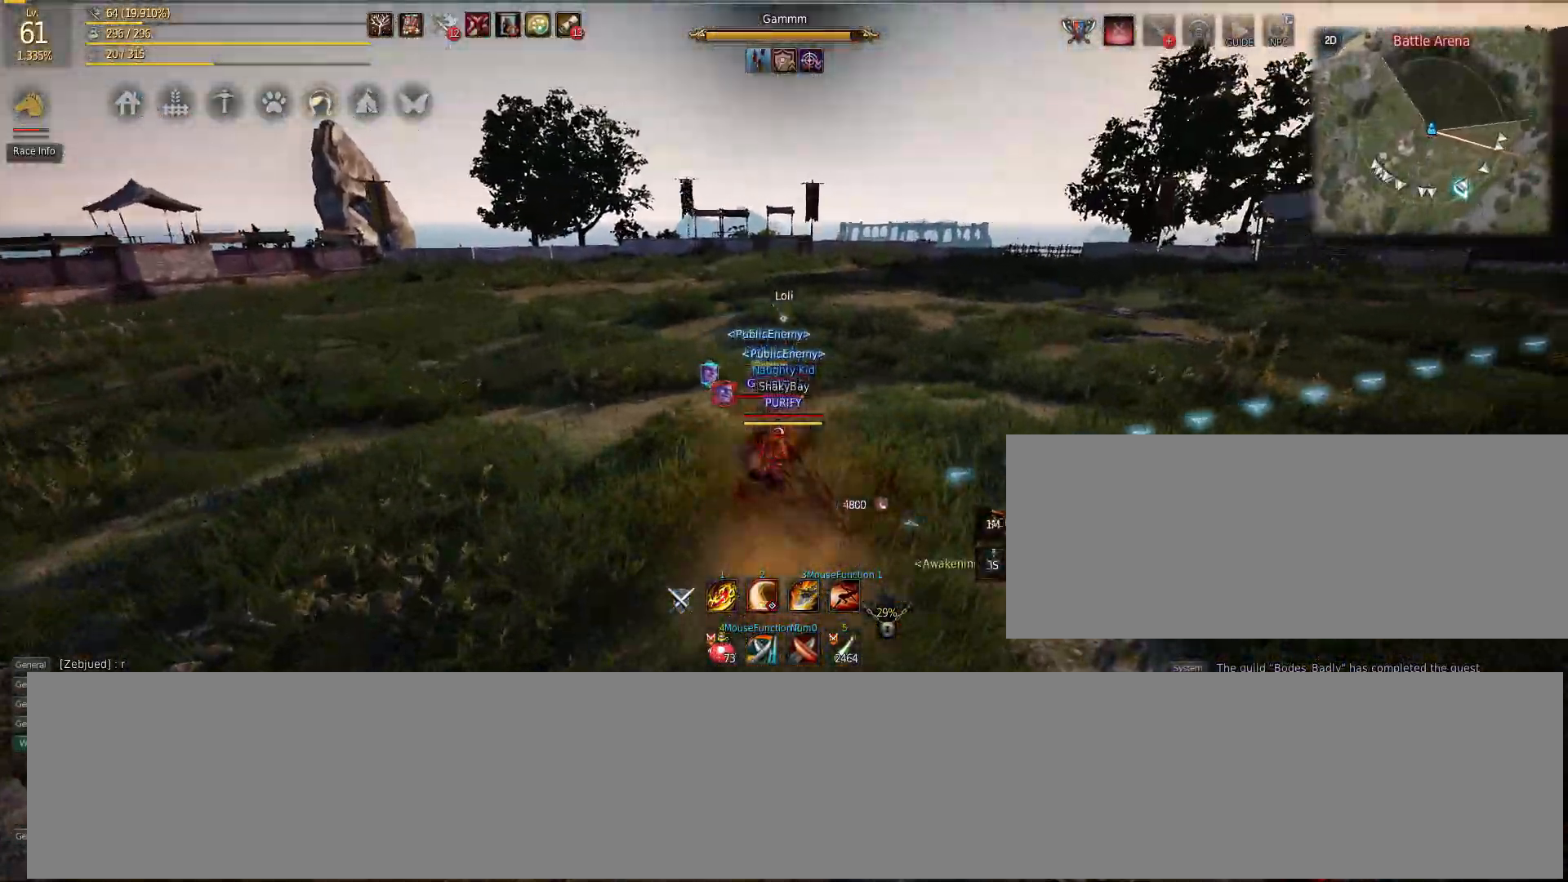
{"keys": [], "mouse": [], "events": [[50, "s", "up"]]}
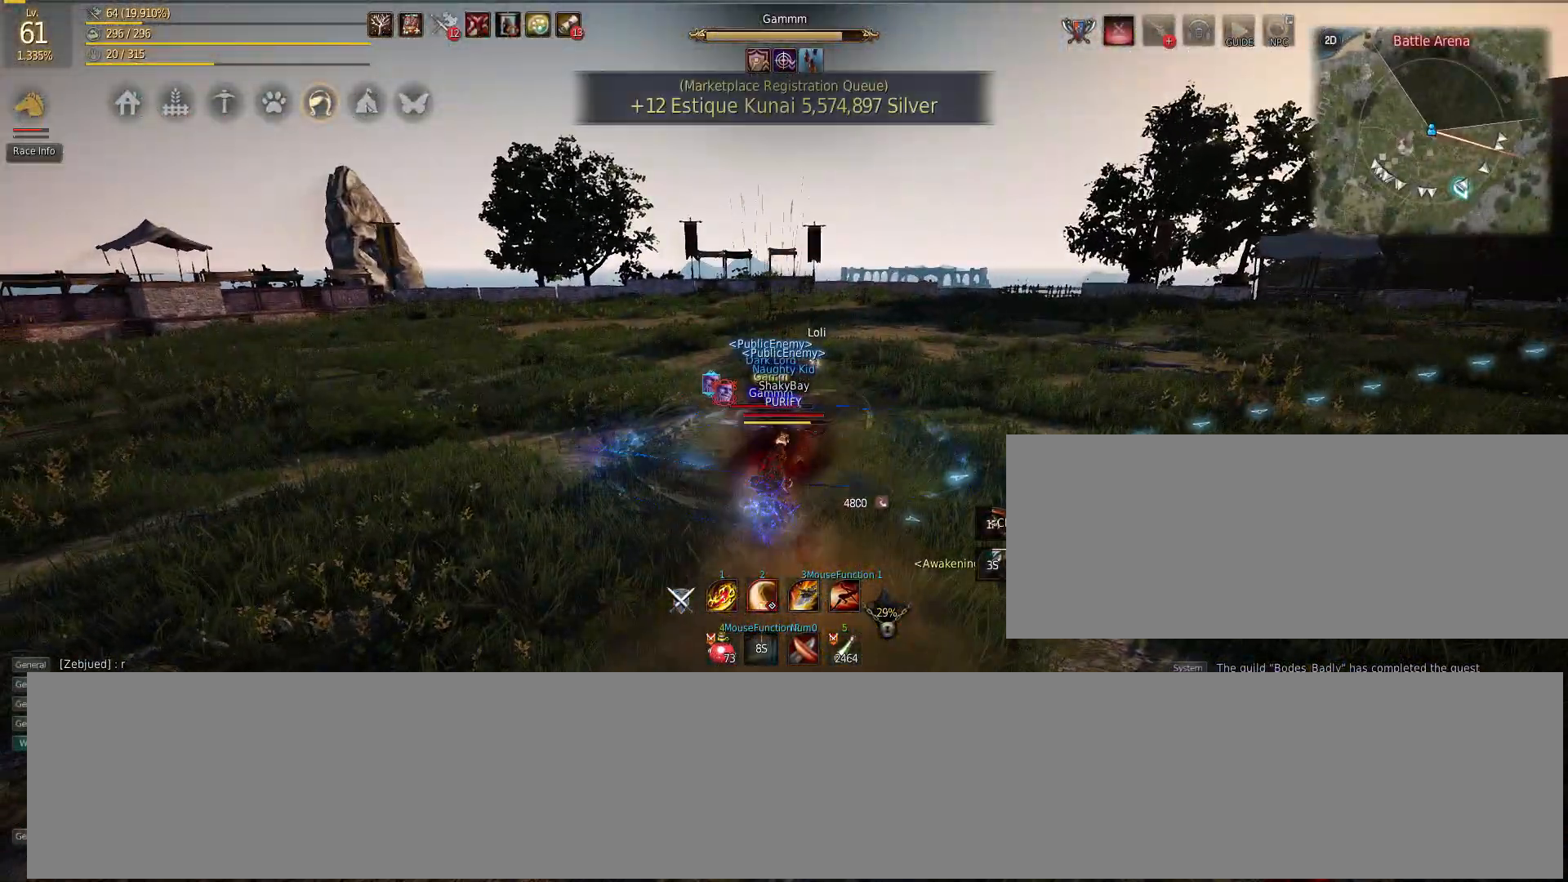
{"keys": [], "mouse": [], "events": []}
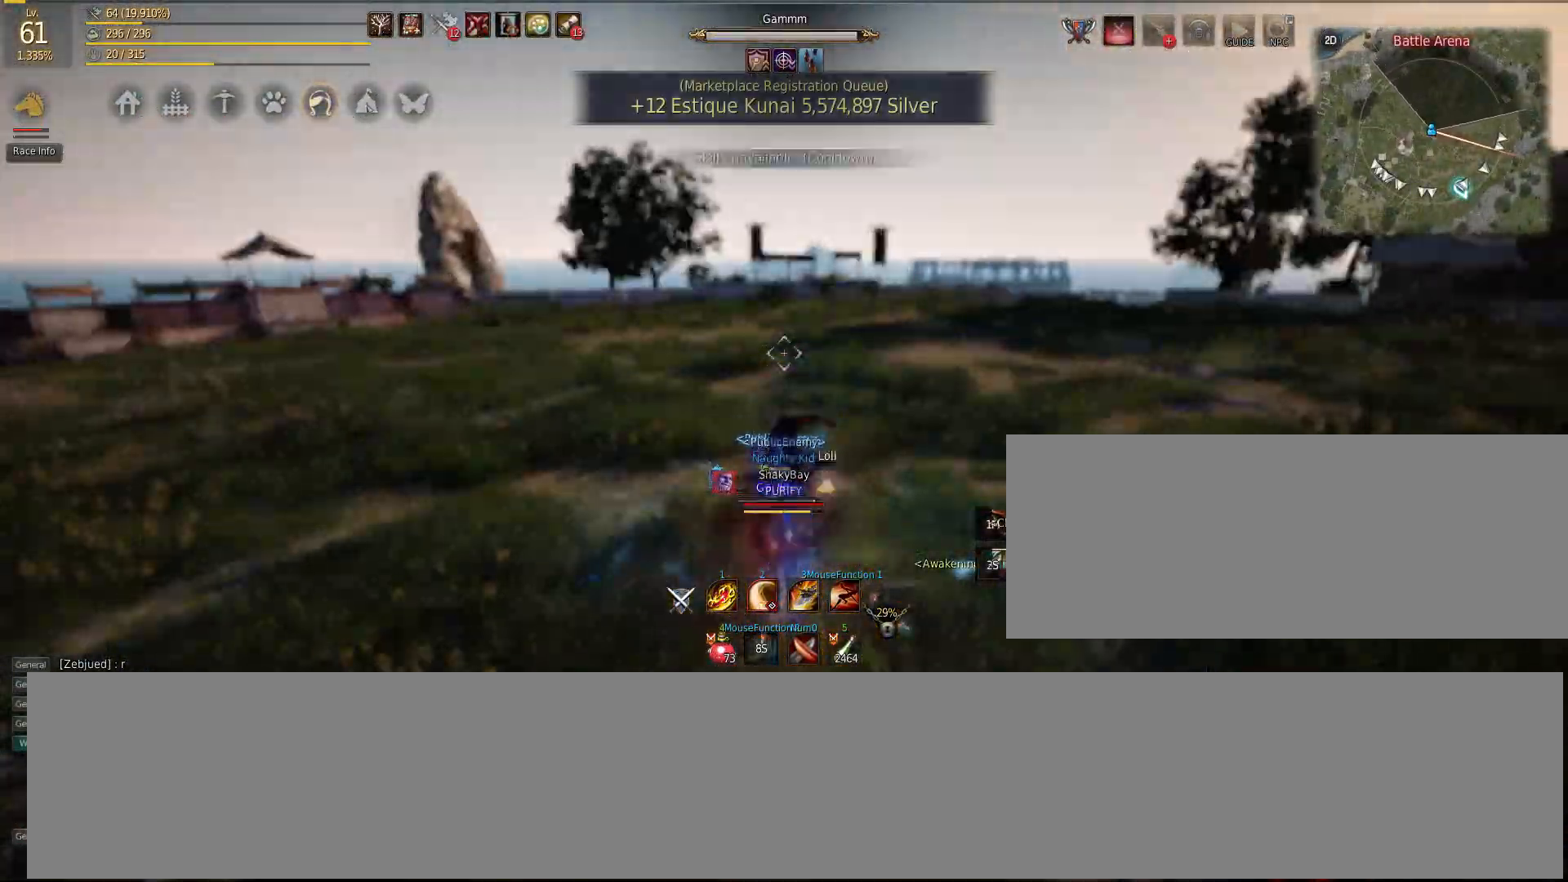
{"keys": [], "mouse": [], "events": []}
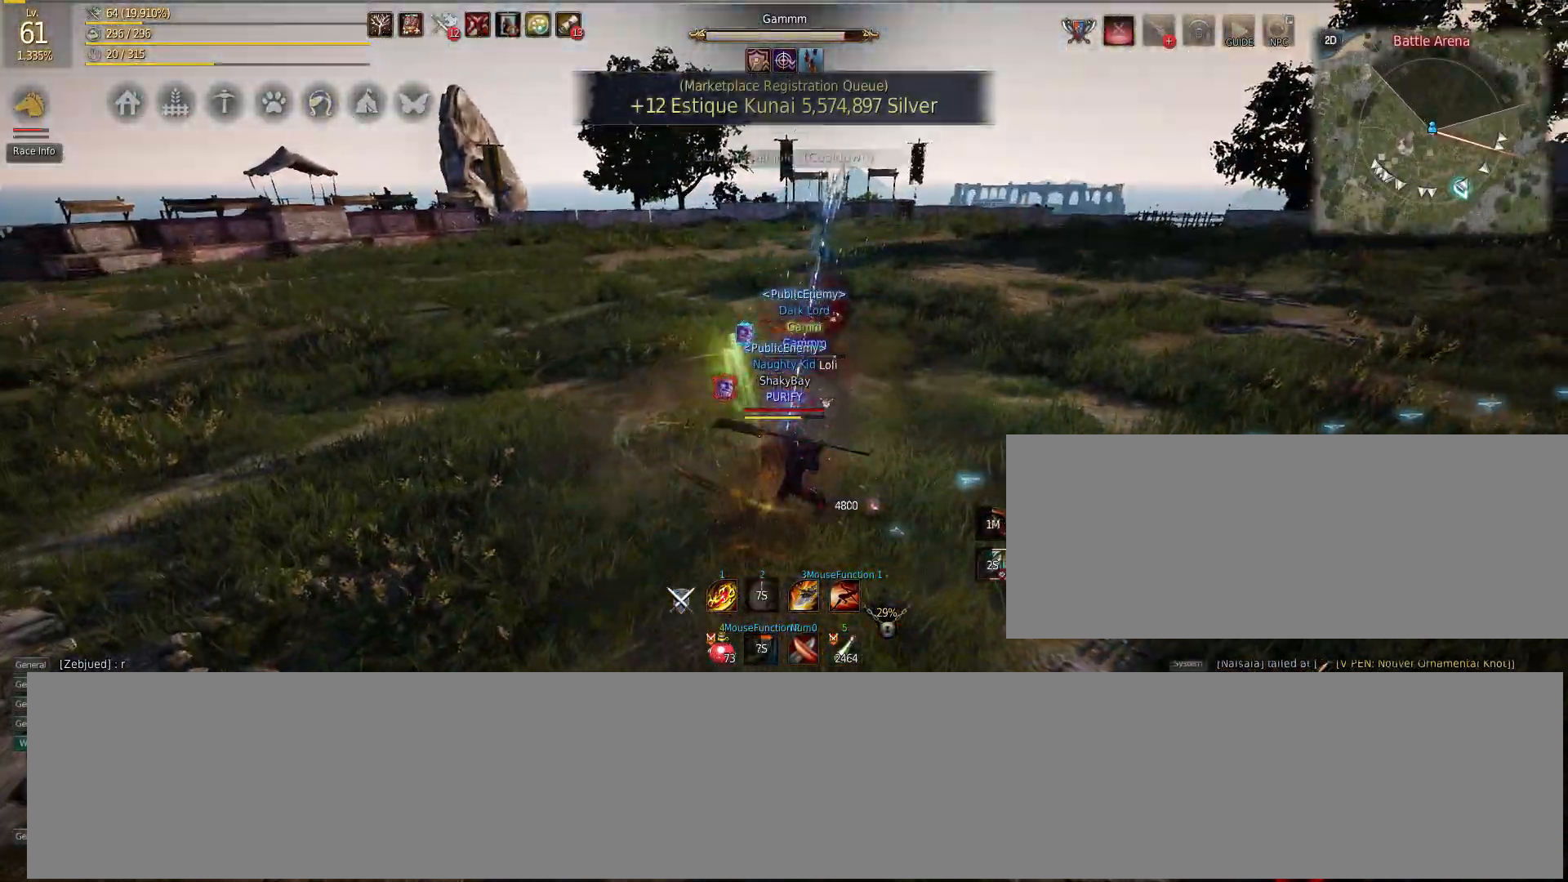
{"keys": ["shift"], "mouse": ["left"], "events": [[33, "shift", "down"], [200, "mouse_left", "down"]]}
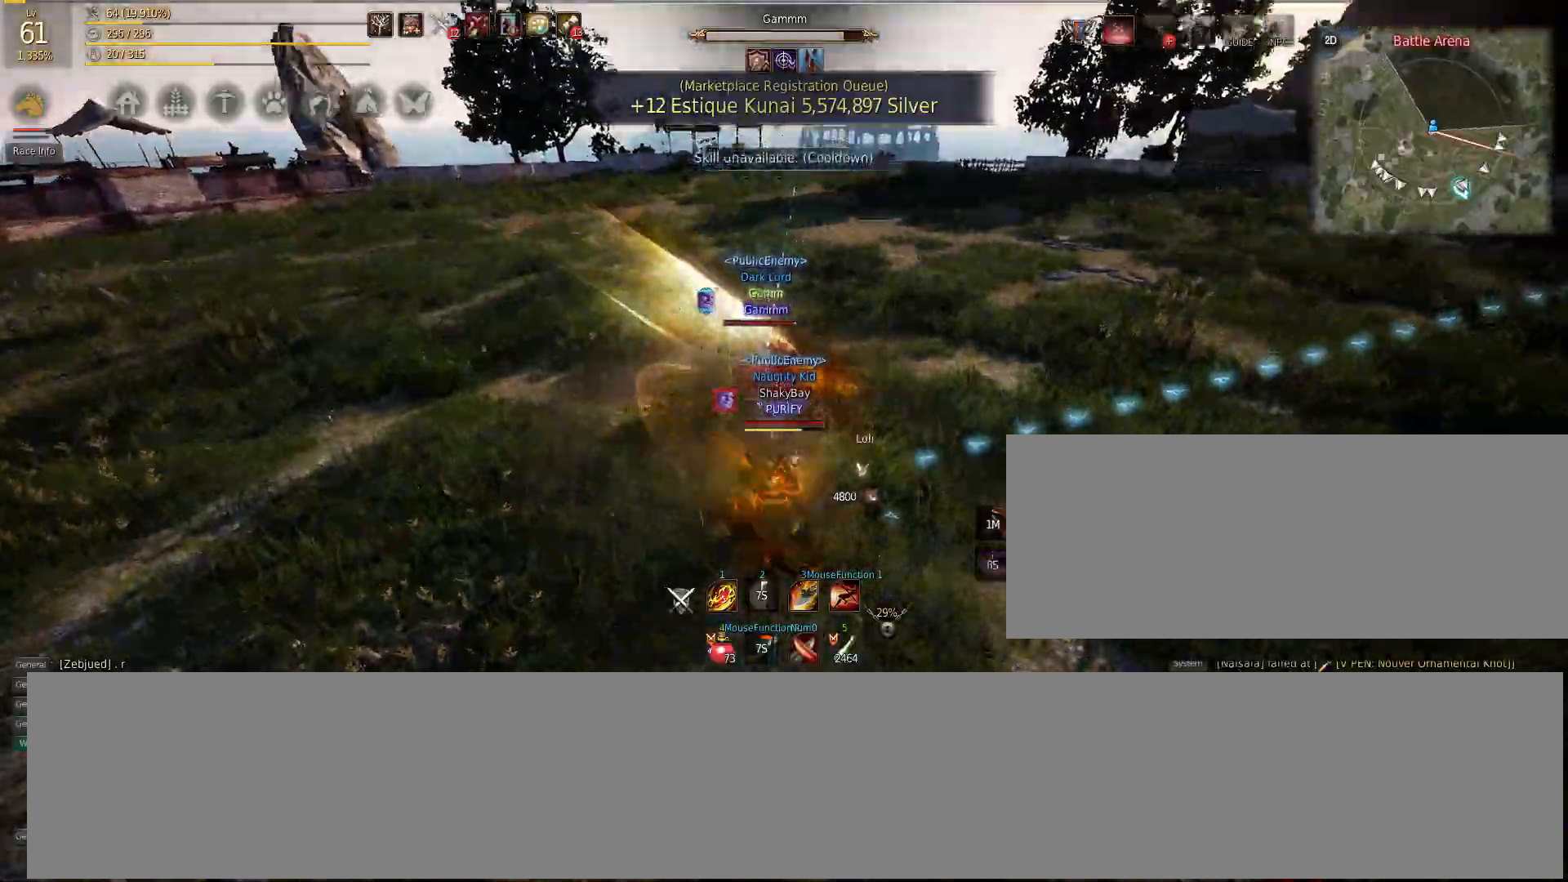
{"keys": ["d"], "mouse": ["left"], "events": [[250, "mouse_left", "up"], [350, "shift", "up"], [383, "mouse_left", "down"], [417, "d", "down"]]}
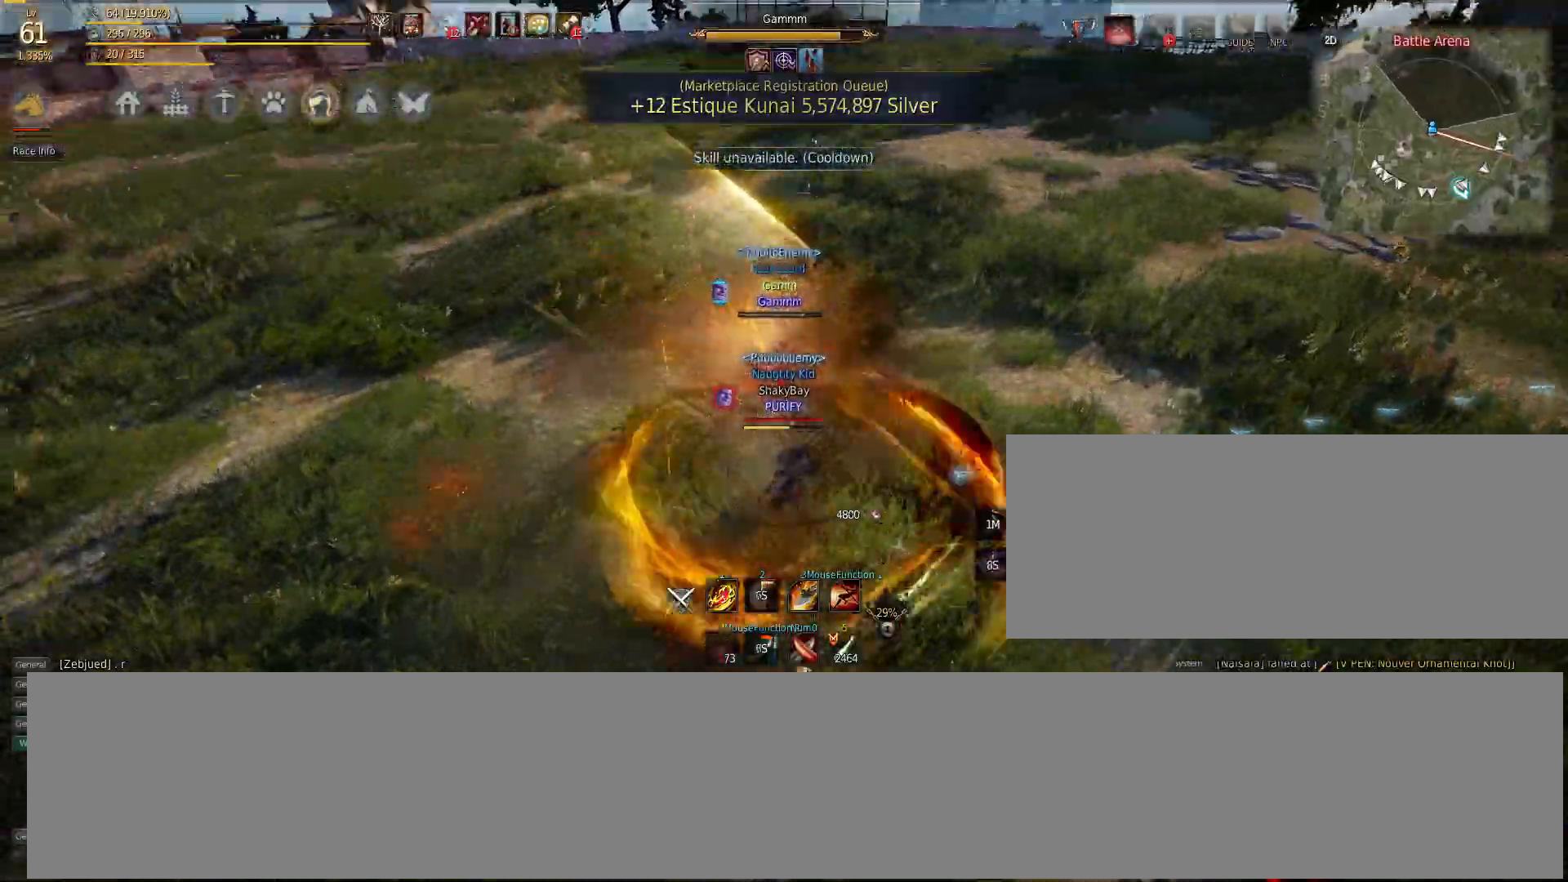
{"keys": ["d"], "mouse": ["left"], "events": []}
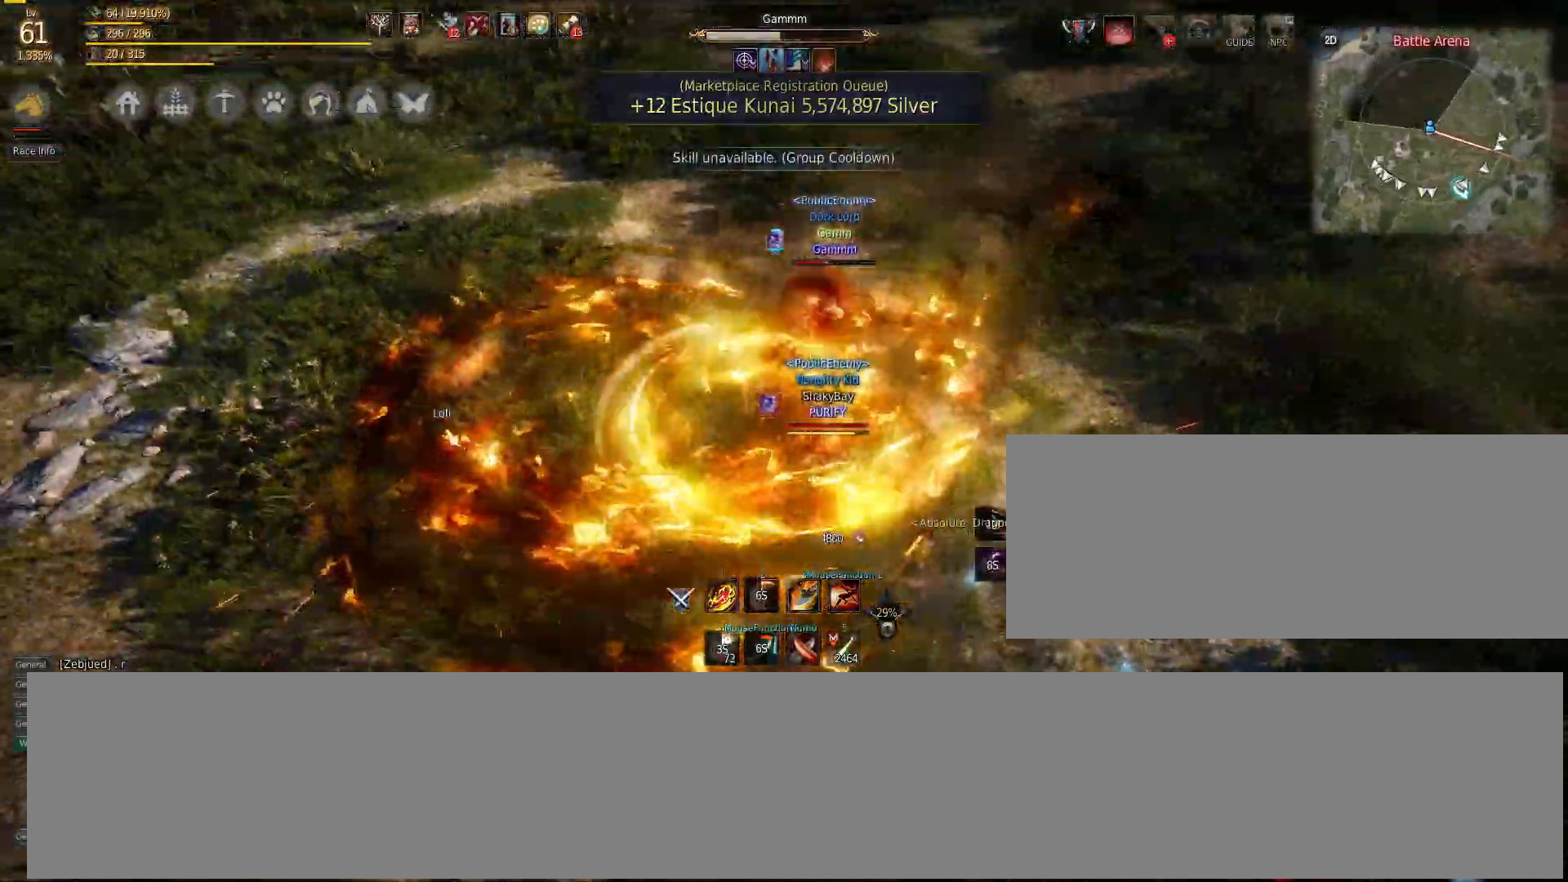
{"keys": ["c"], "mouse": [], "events": [[100, "mouse_left", "up"], [133, "d", "up"], [217, "q", "down"], [367, "q", "up"], [483, "c", "down"]]}
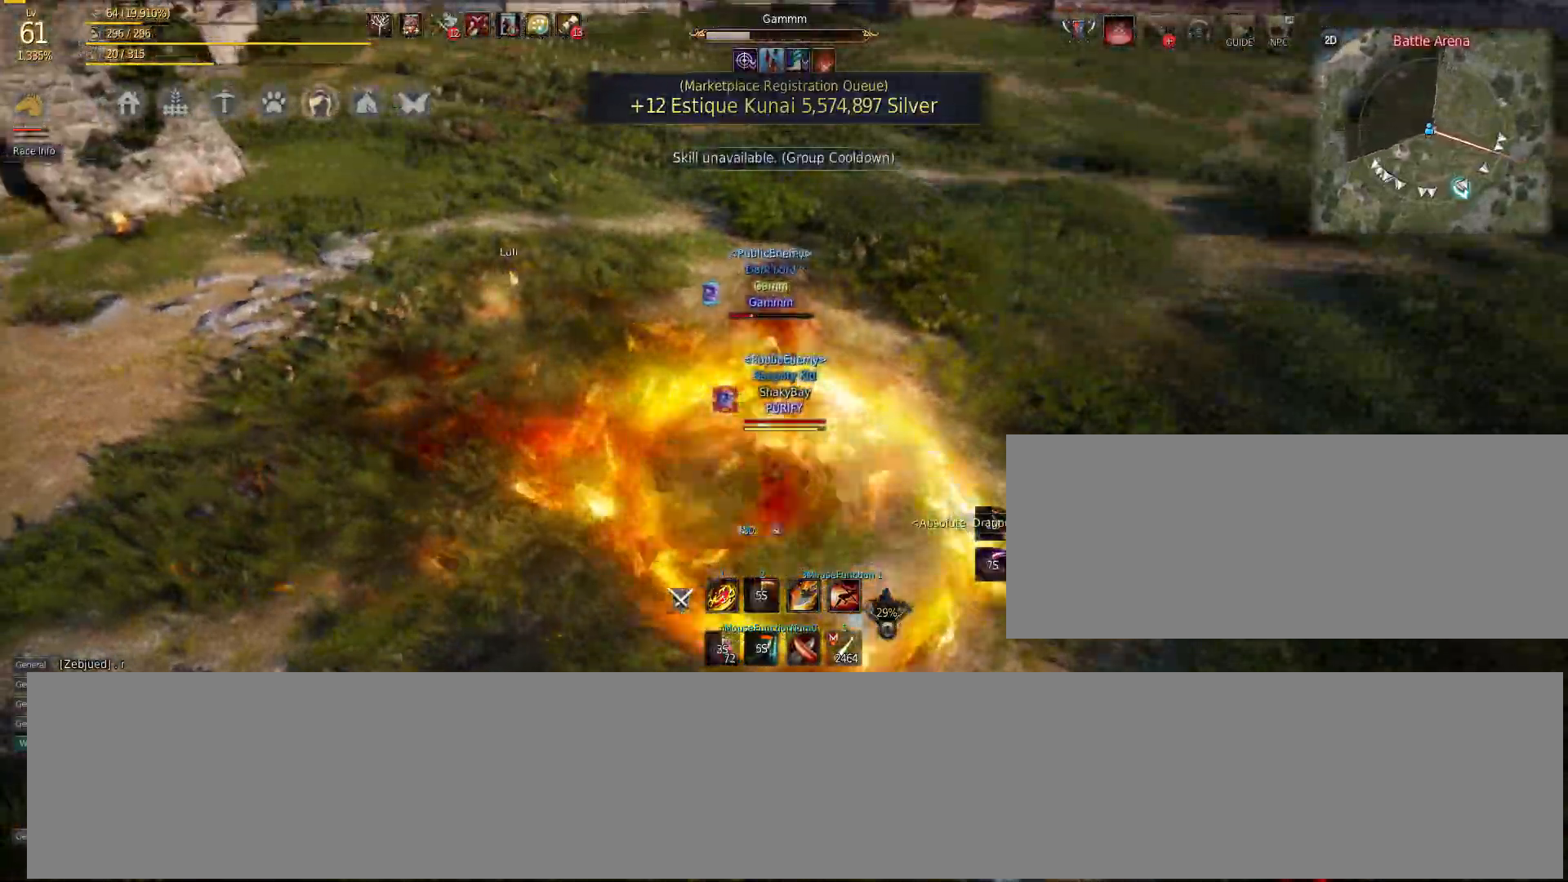
{"keys": ["s"], "mouse": [], "events": [[50, "c", "up"], [83, "c", "down"], [83, "s", "down"], [133, "c", "up"], [167, "space", "down"], [433, "space", "up"]]}
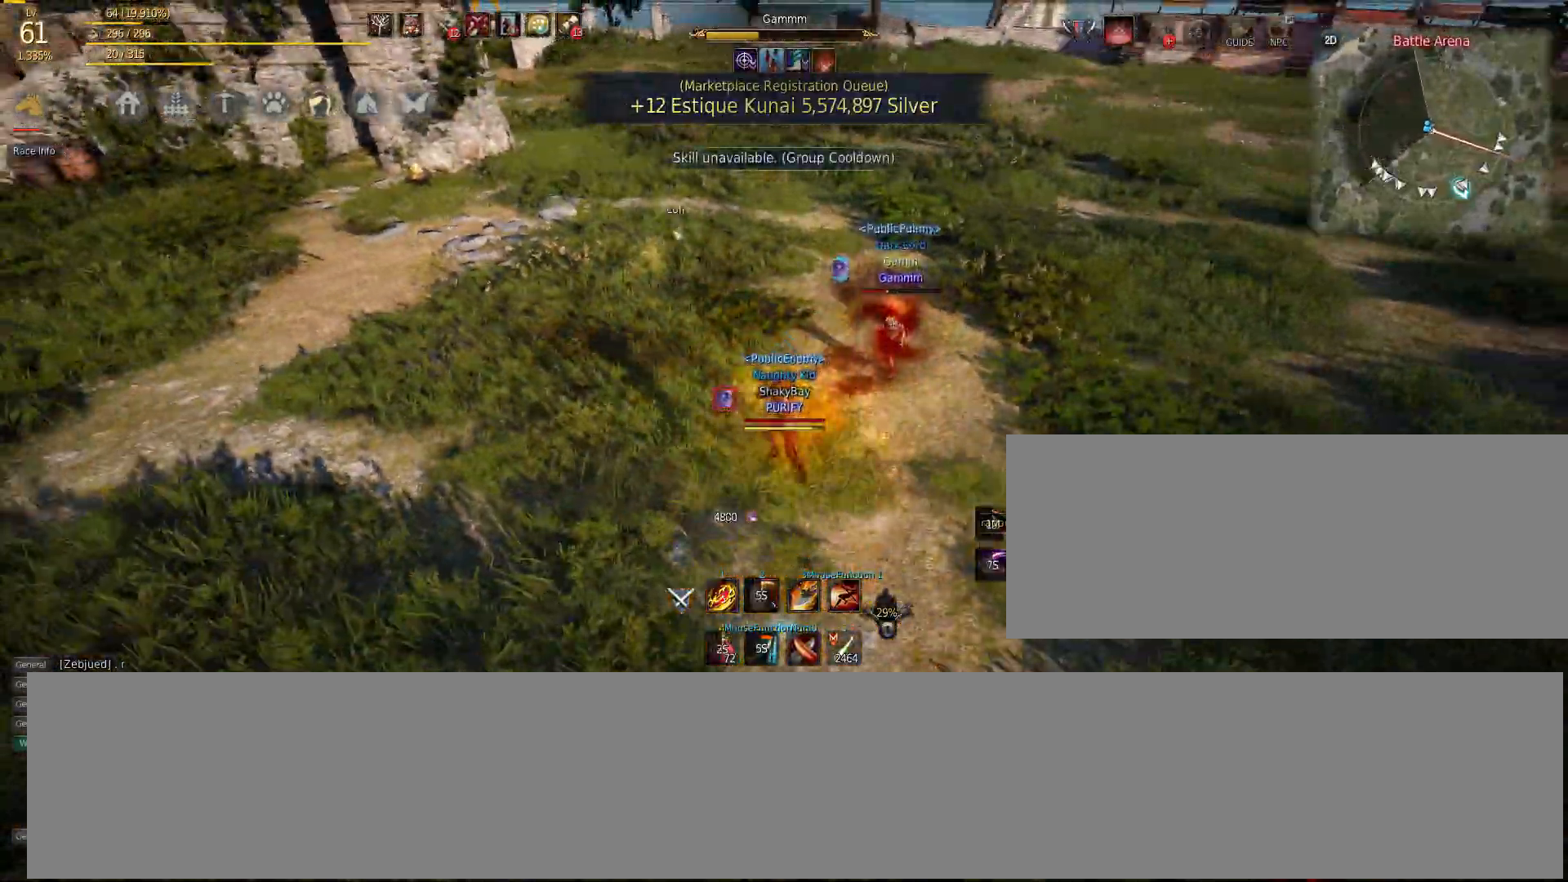
{"keys": ["w"], "mouse": [], "events": [[50, "s", "up"], [217, "e", "down"], [217, "w", "down"], [267, "mouse_right", "down"], [333, "e", "up"], [483, "mouse_right", "up"]]}
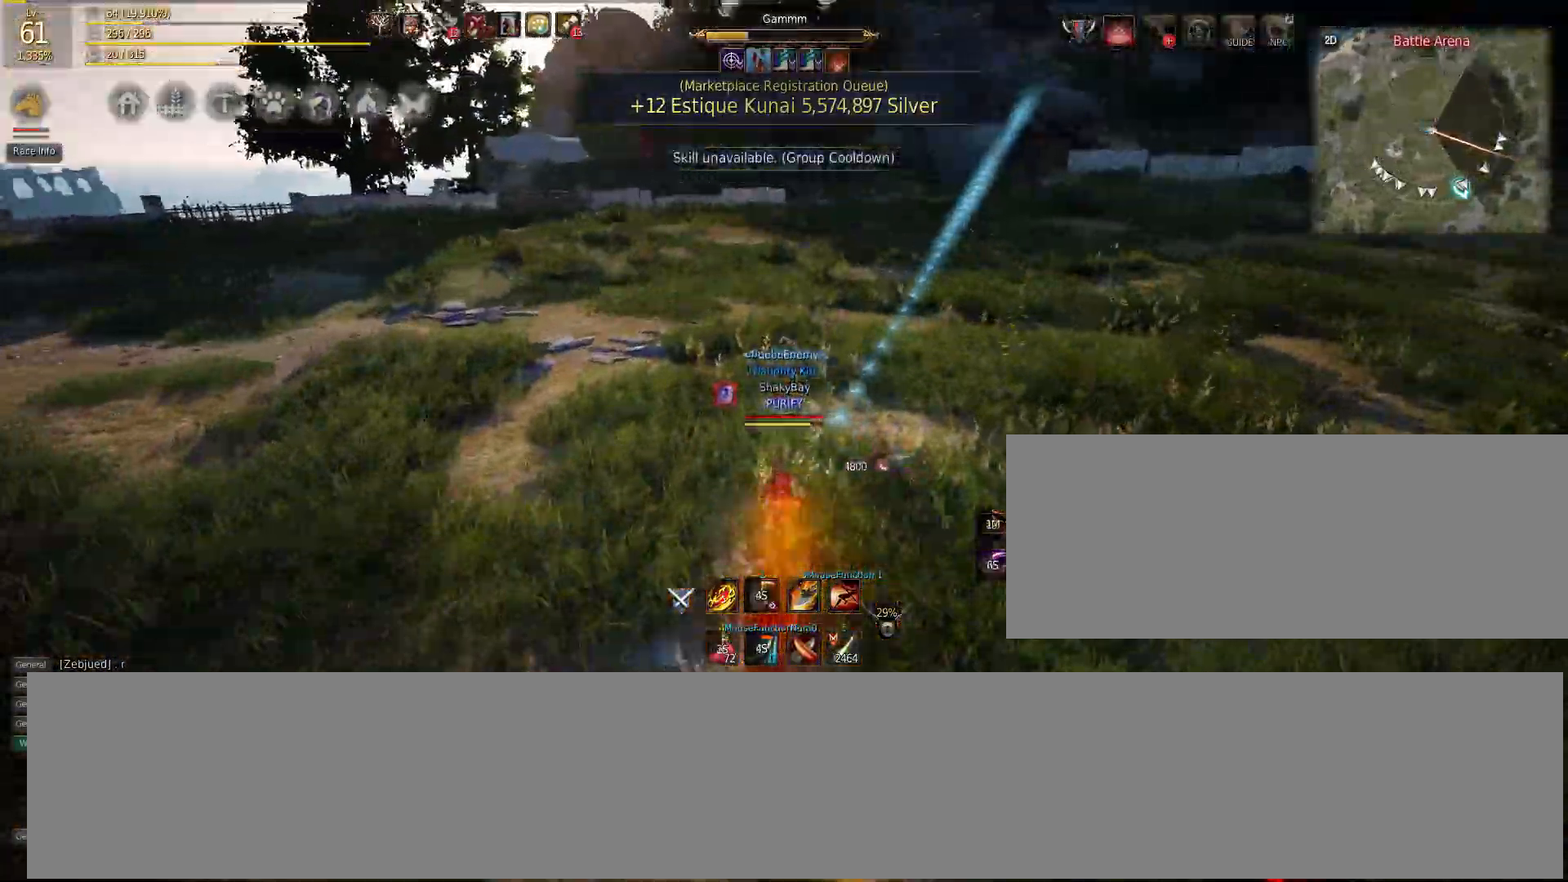
{"keys": ["s"], "mouse": ["right"], "events": [[17, "c", "down"], [83, "c", "up"], [150, "c", "down"], [167, "w", "up"], [250, "c", "up"], [333, "s", "down"], [400, "mouse_right", "down"]]}
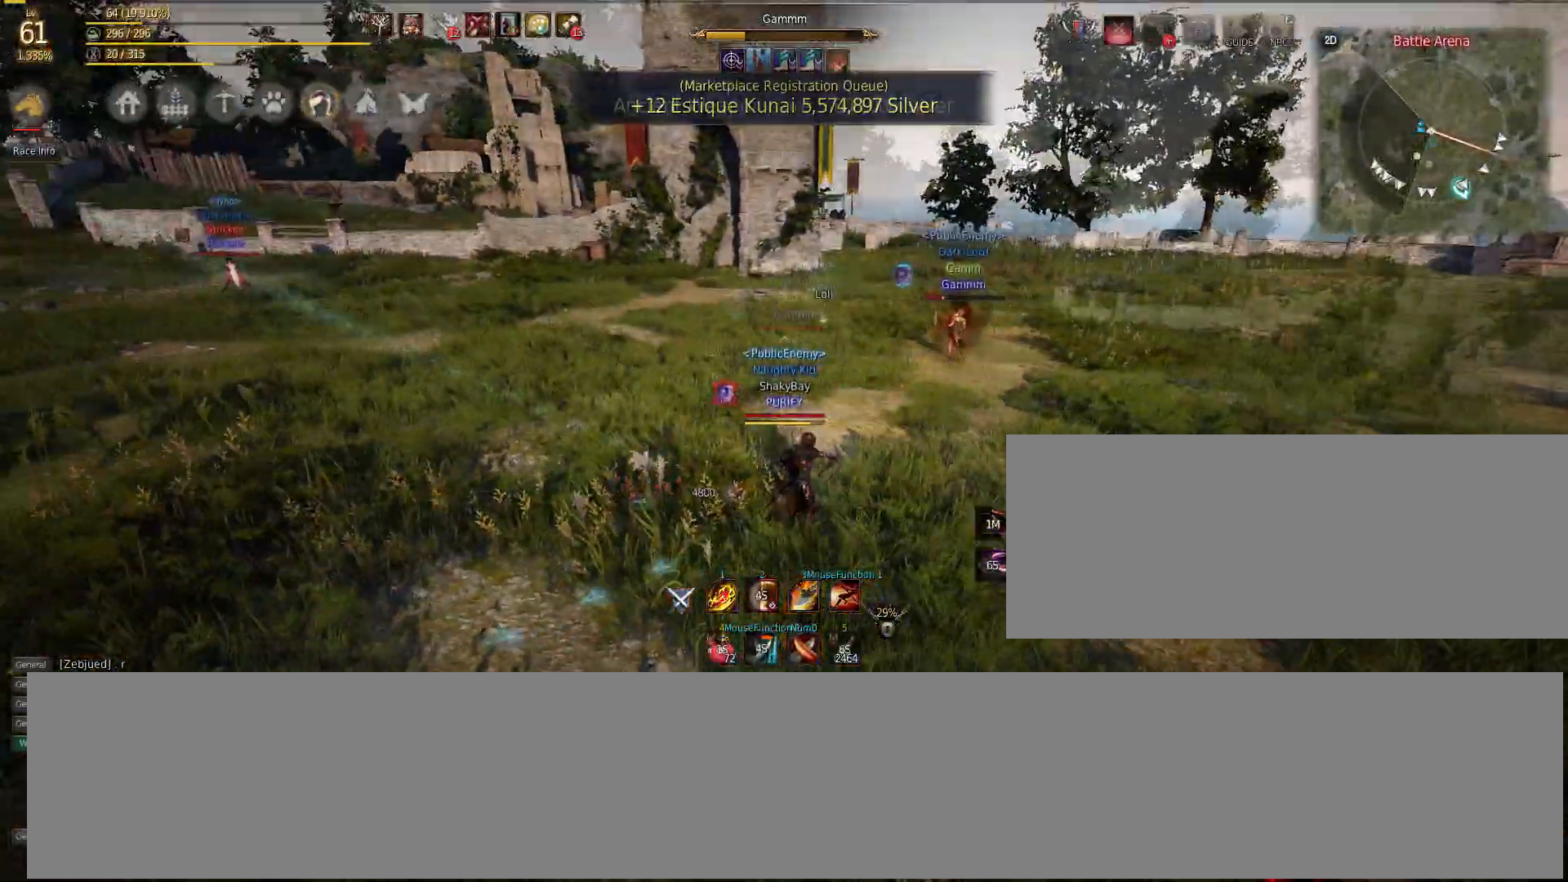
{"keys": ["w"], "mouse": [], "events": [[117, "mouse_right", "up"], [117, "s", "up"], [500, "w", "down"]]}
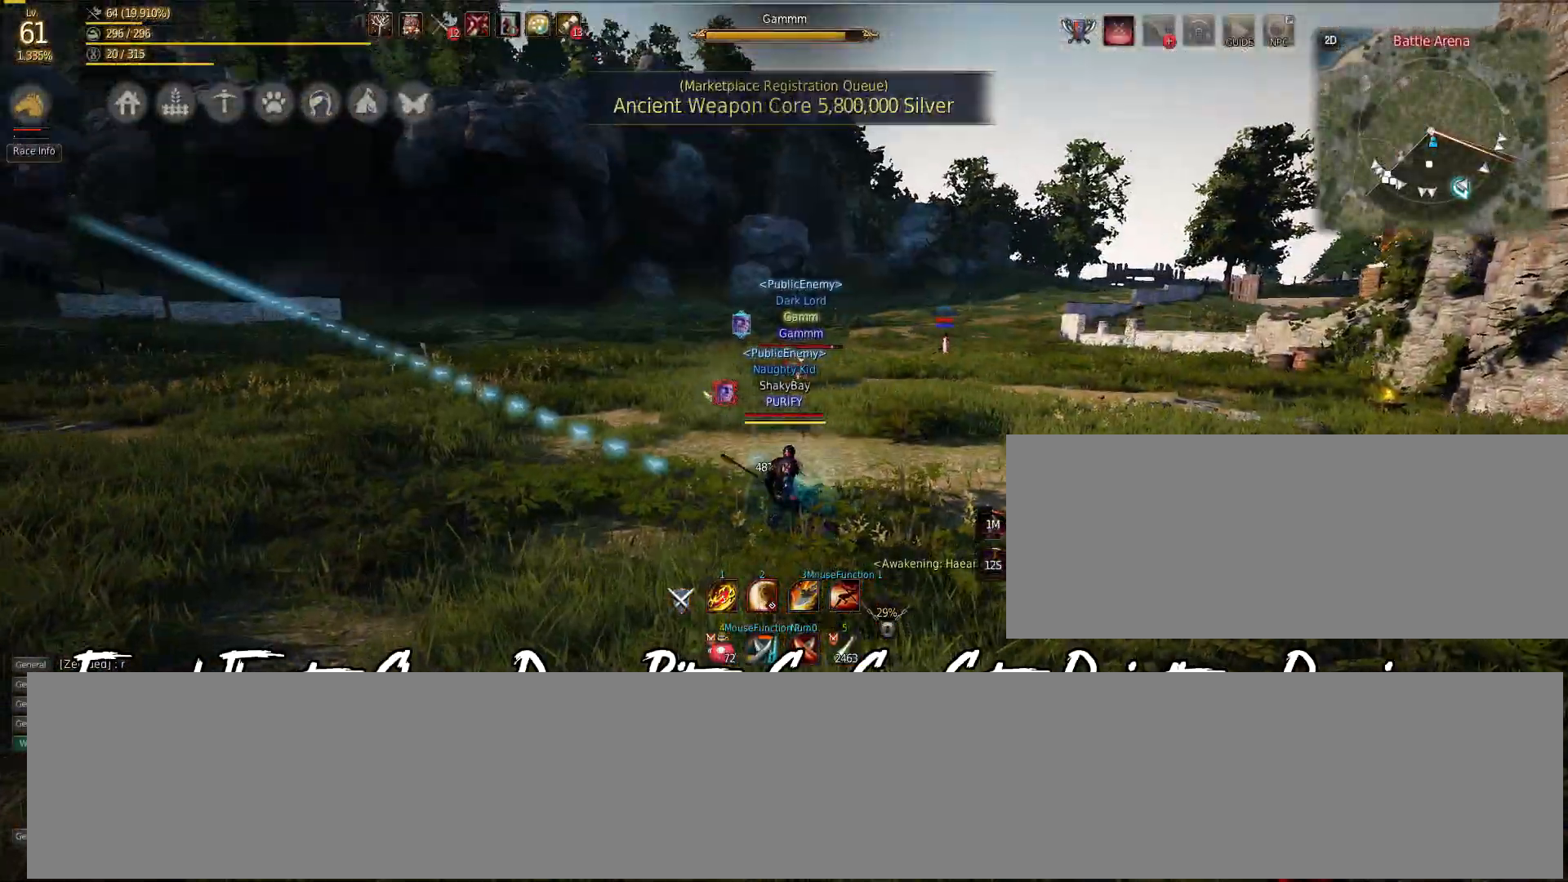
{"keys": ["c", "space", "w"], "mouse": ["left"], "events": [[67, "mouse_right", "down"], [167, "mouse_right", "up"], [333, "c", "down"], [467, "mouse_left", "down"], [500, "space", "down"]]}
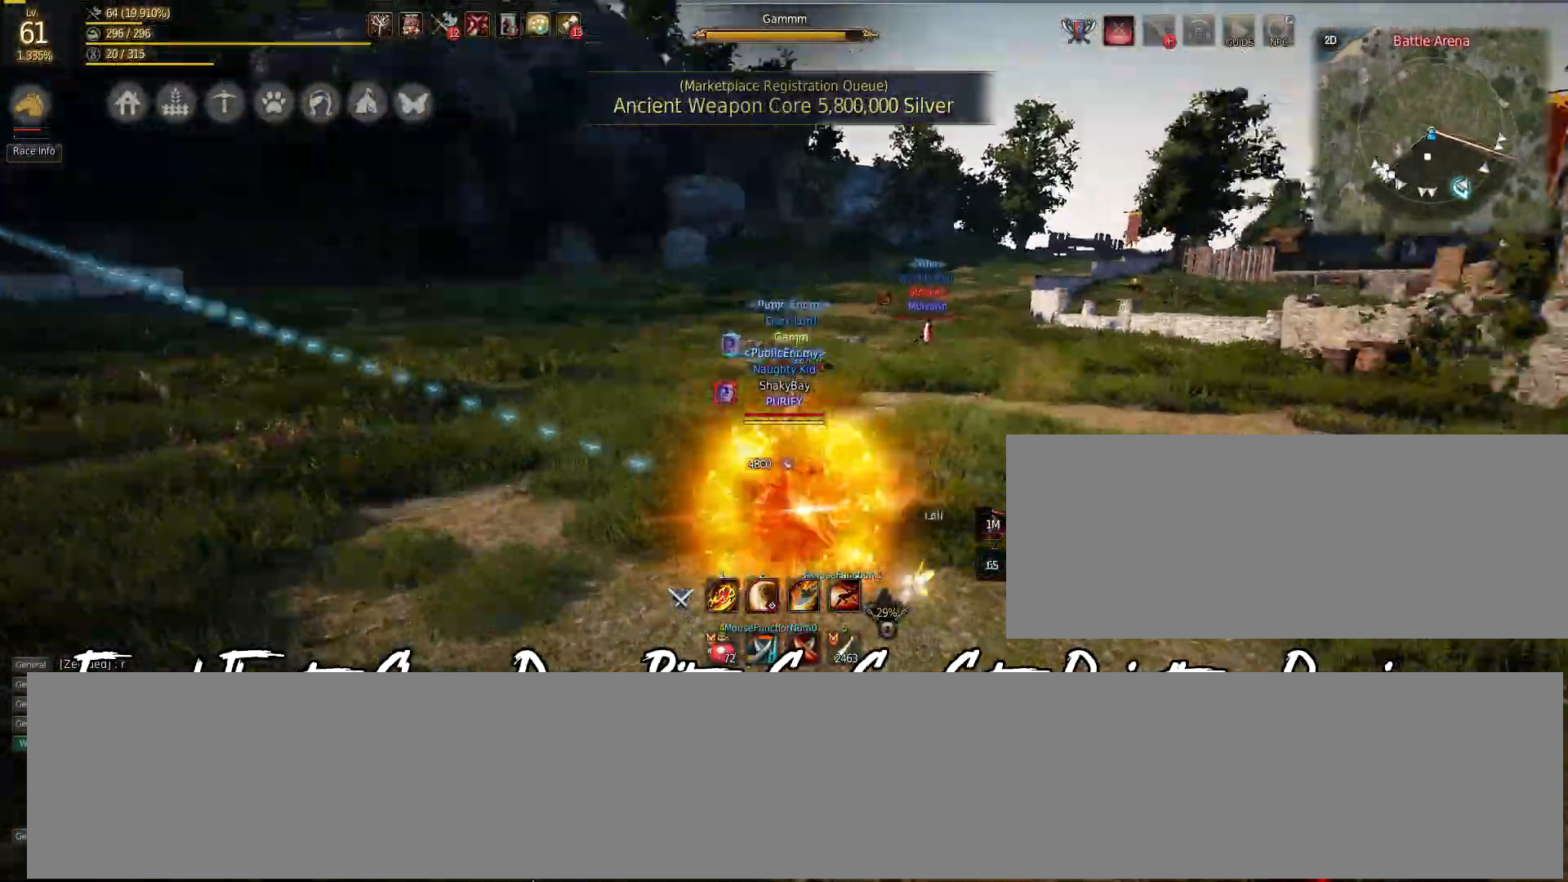
{"keys": ["s"], "mouse": ["right"], "events": [[33, "c", "up"], [67, "mouse_left", "up"], [117, "space", "up"], [183, "w", "up"], [483, "s", "down"], [500, "mouse_right", "down"]]}
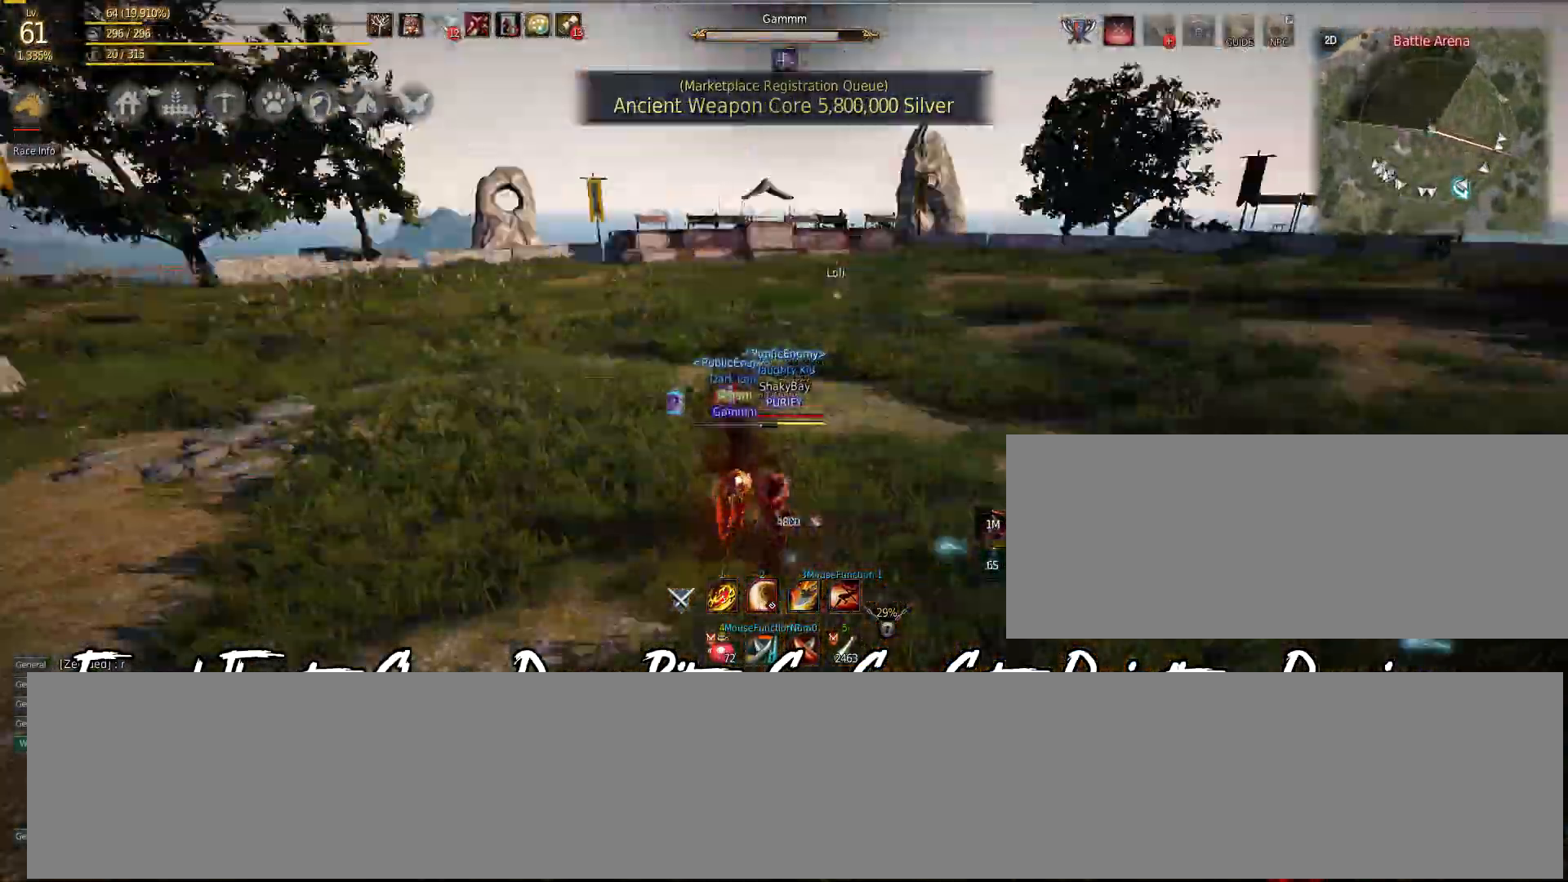
{"keys": ["c", "s"], "mouse": [], "events": [[83, "mouse_right", "up"], [183, "mouse_left", "down"], [383, "mouse_left", "up"], [500, "c", "down"]]}
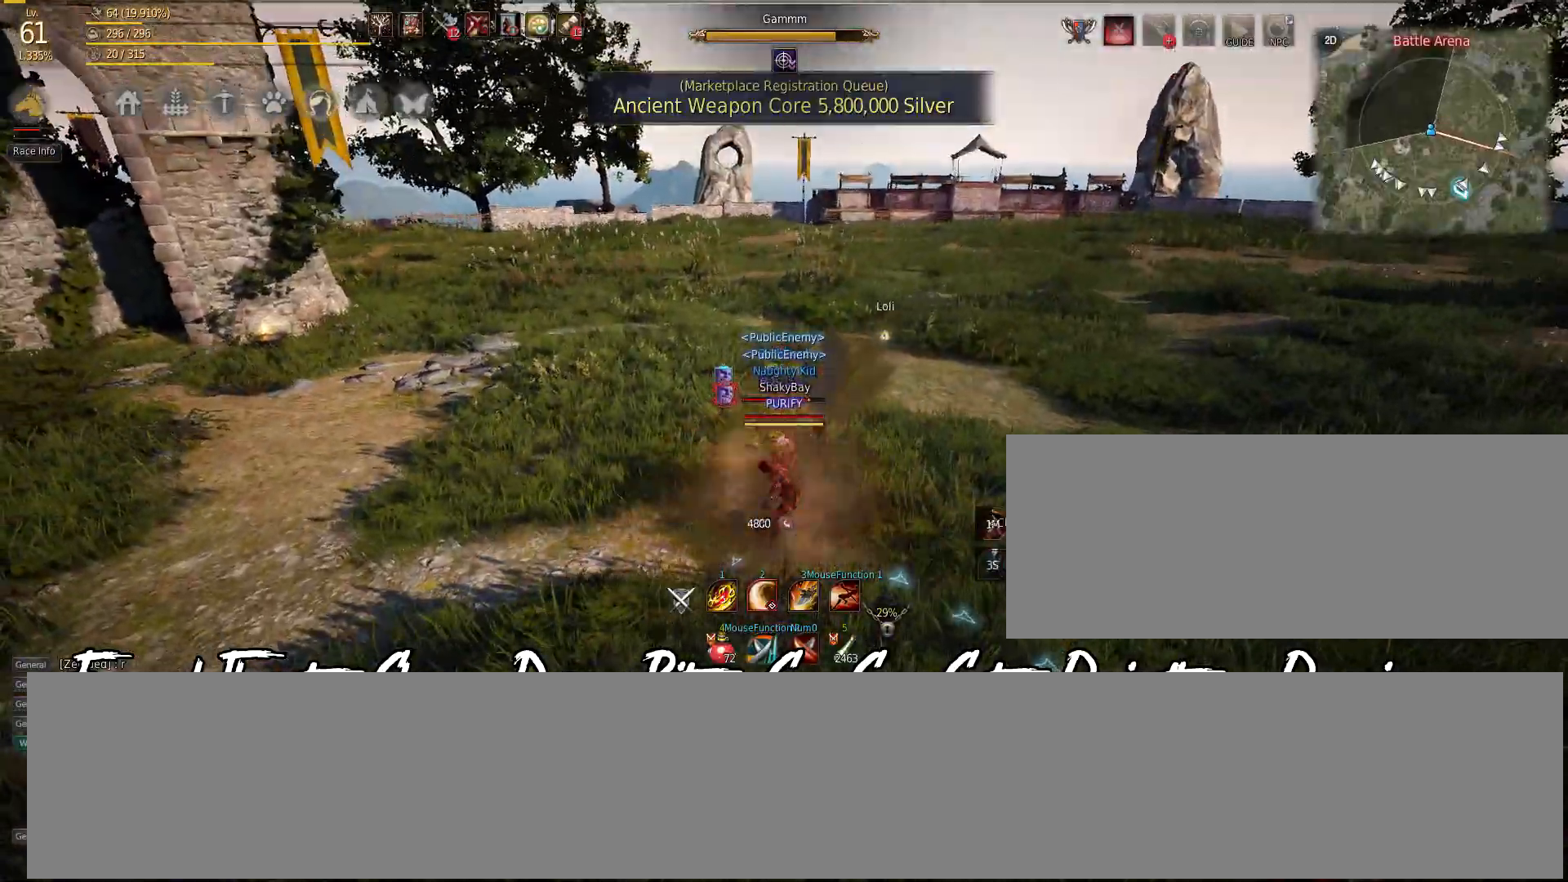
{"keys": ["a"], "mouse": [], "events": [[67, "c", "up"], [133, "c", "down"], [200, "c", "up"], [267, "c", "down"], [367, "c", "up"], [367, "s", "up"], [483, "a", "down"]]}
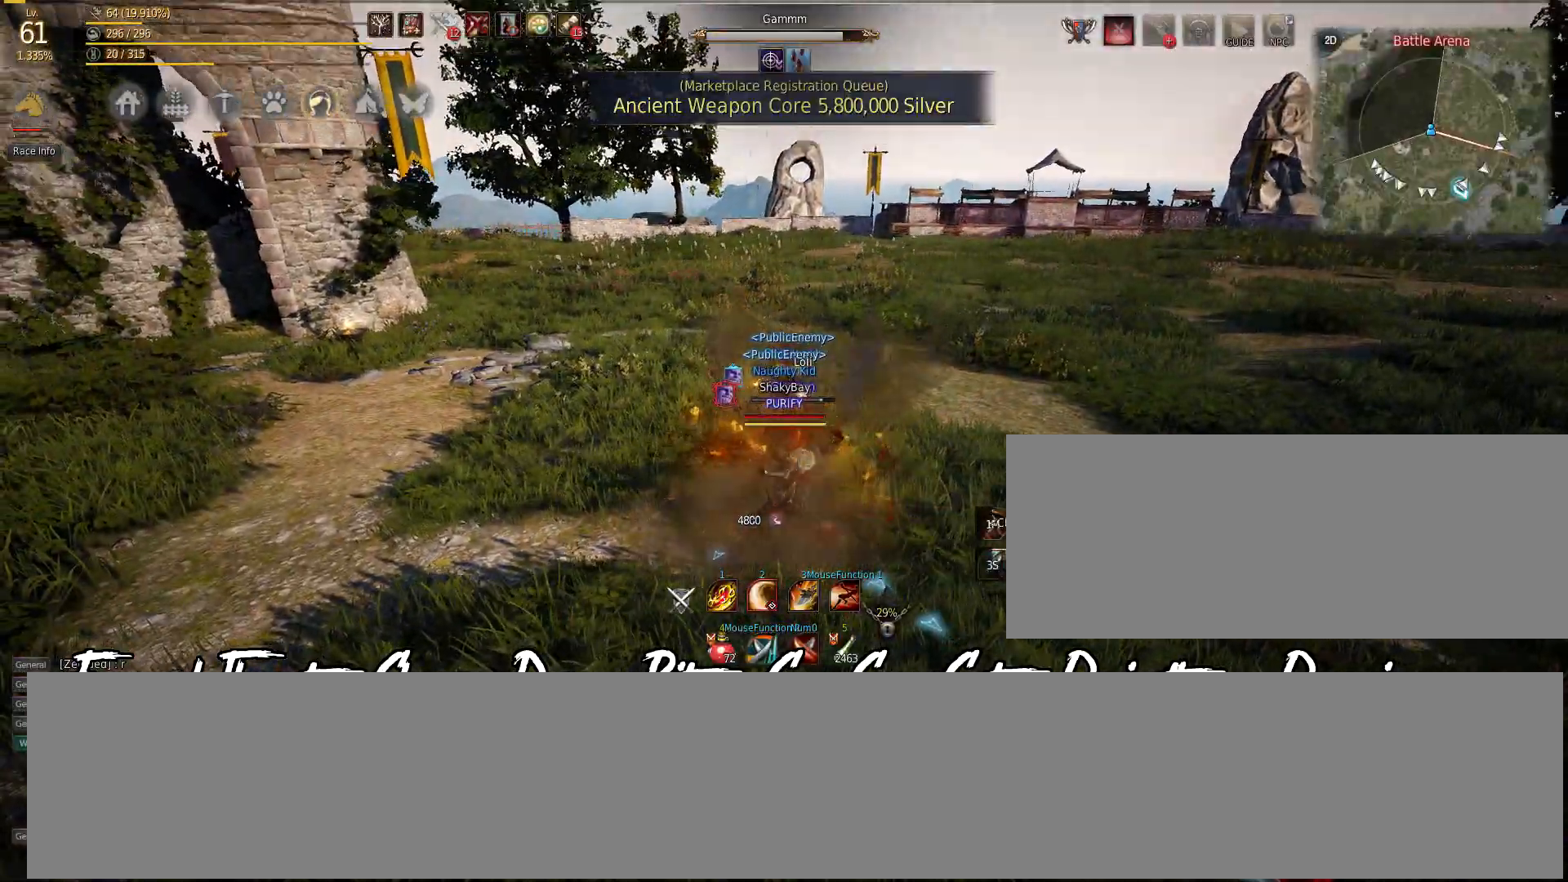
{"keys": [], "mouse": [], "events": [[83, "mouse_left", "down"], [400, "a", "up"], [467, "mouse_left", "up"]]}
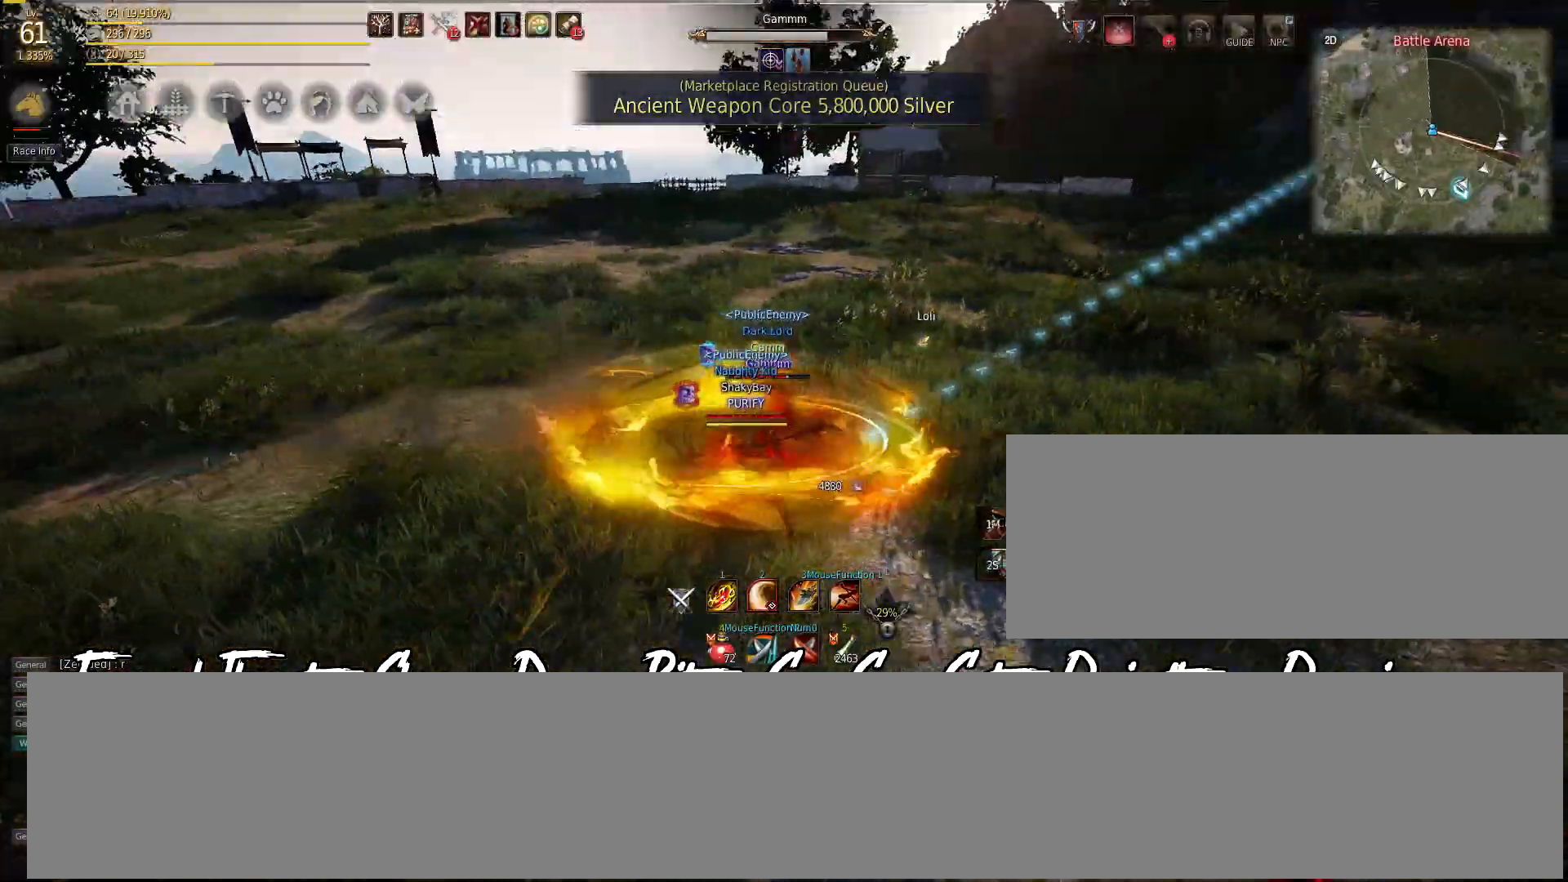
{"keys": ["shift"], "mouse": [], "events": [[33, "shift", "down"], [117, "mouse_right", "down"], [483, "mouse_right", "up"]]}
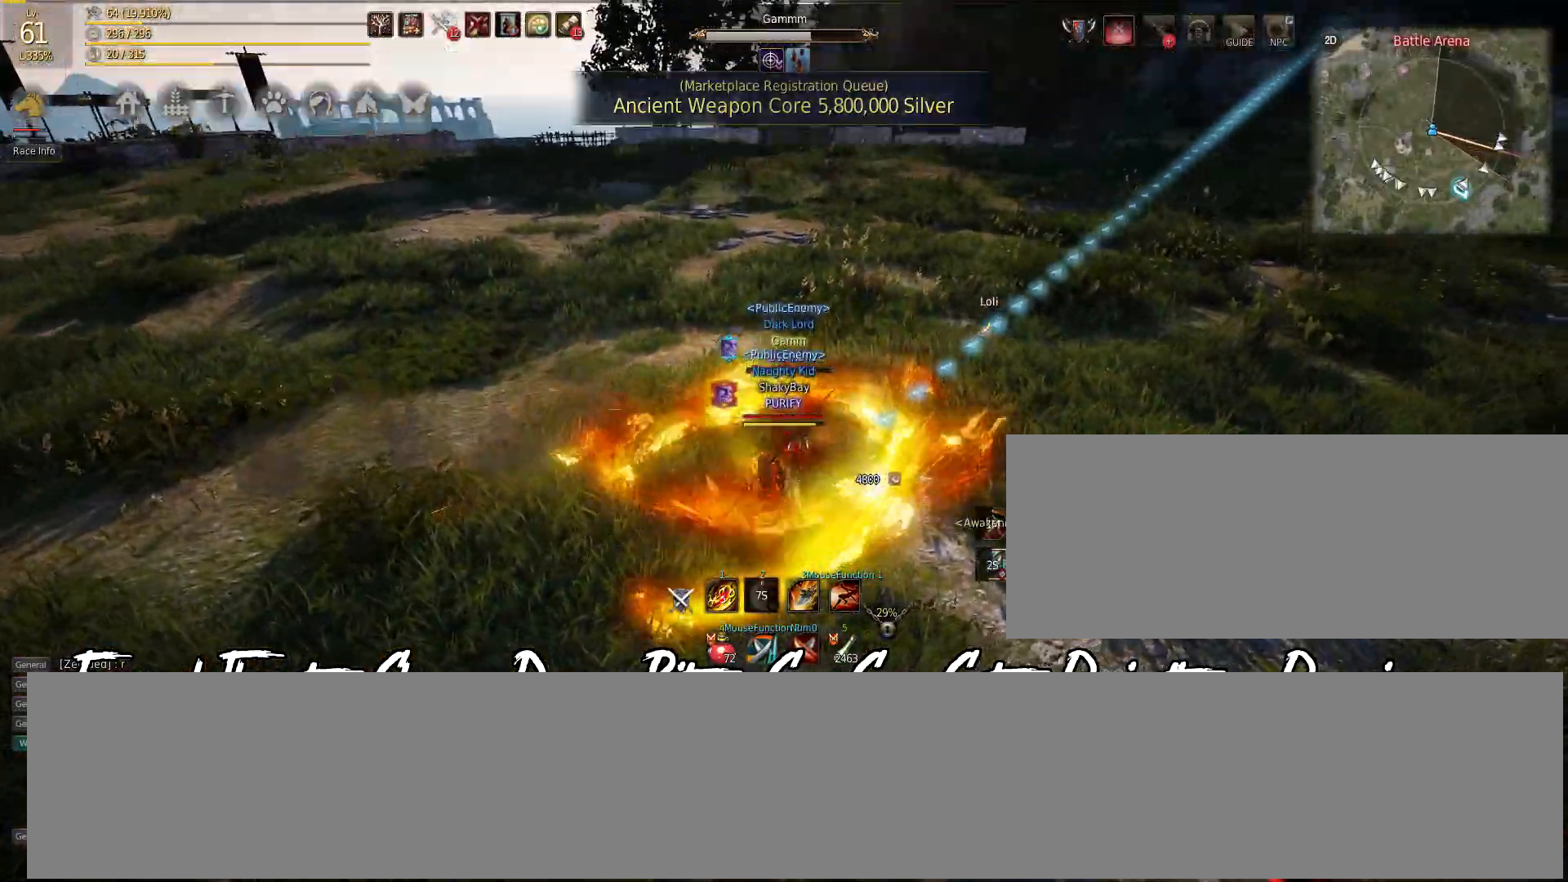
{"keys": [], "mouse": [], "events": [[67, "shift", "up"]]}
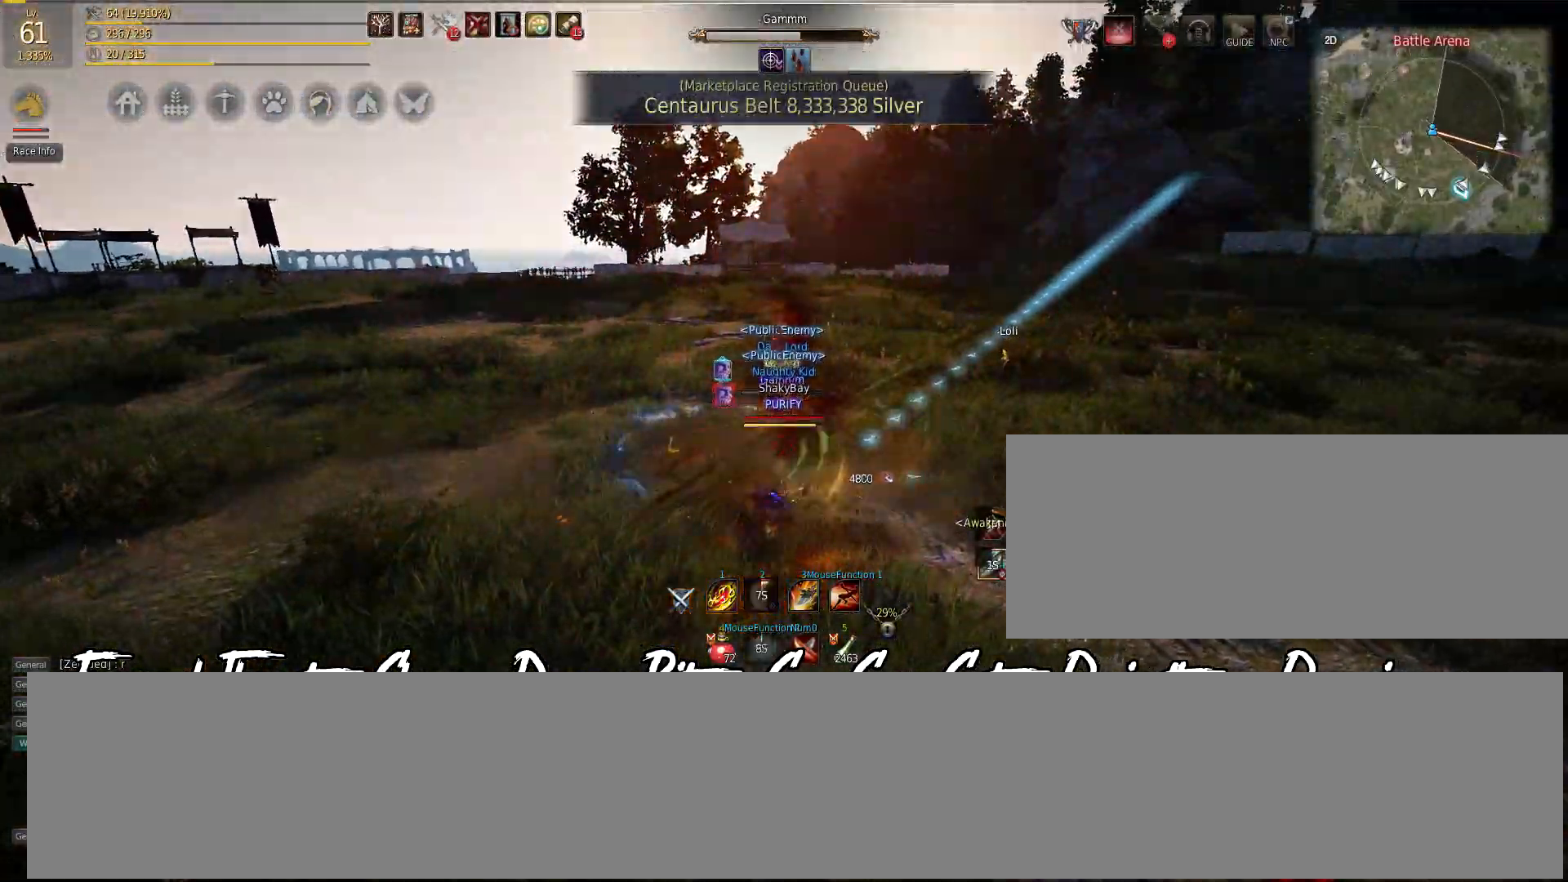
{"keys": [], "mouse": [], "events": []}
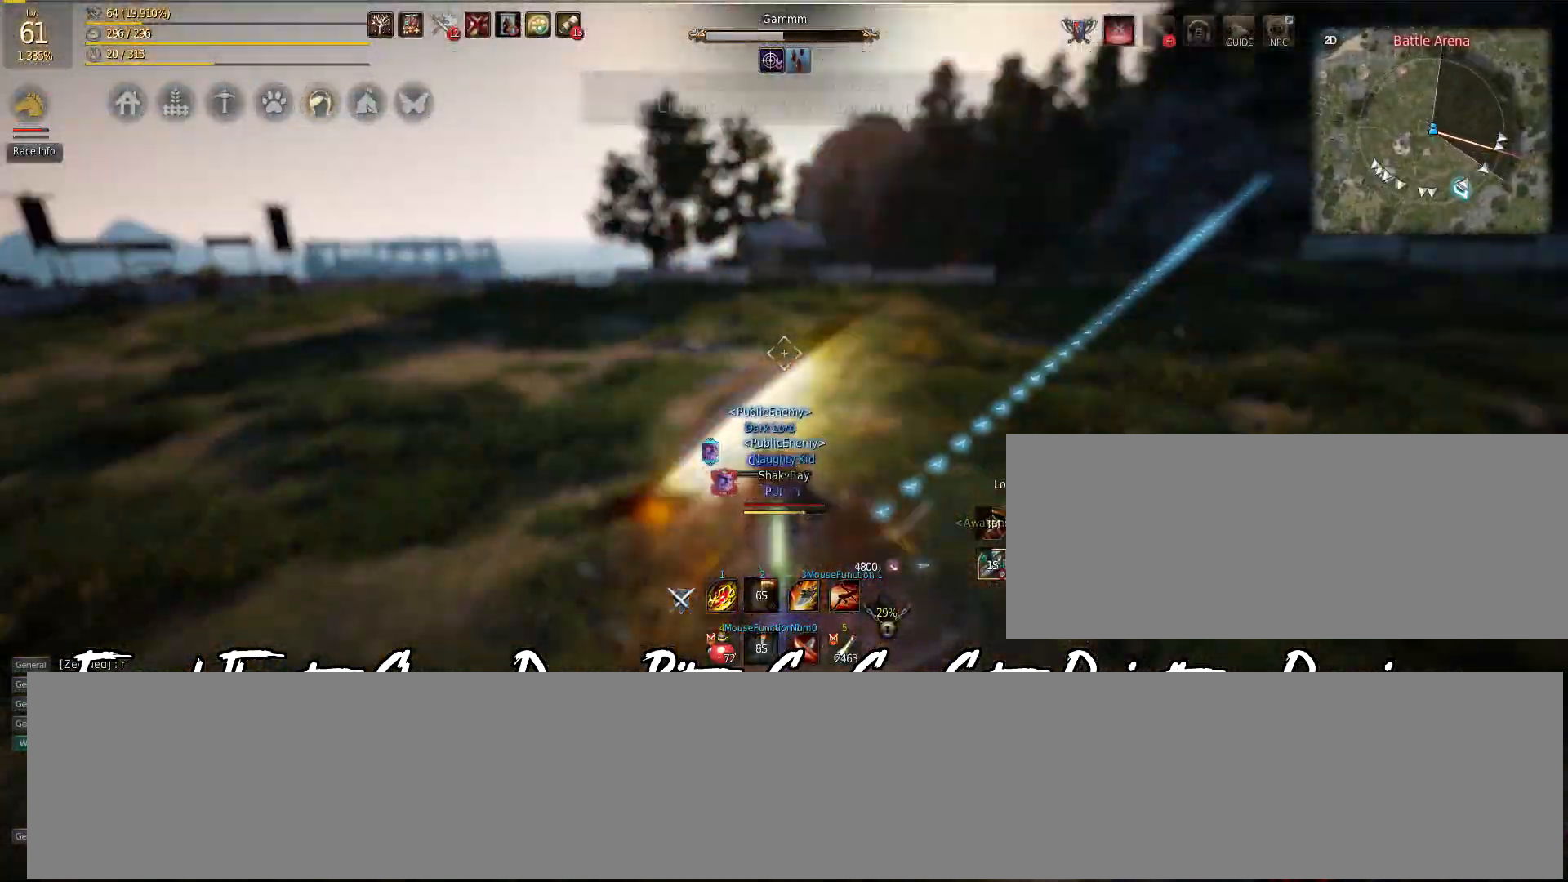
{"keys": ["c", "w"], "mouse": [], "events": [[200, "w", "down"], [350, "c", "down"], [417, "c", "up"], [450, "c", "down"]]}
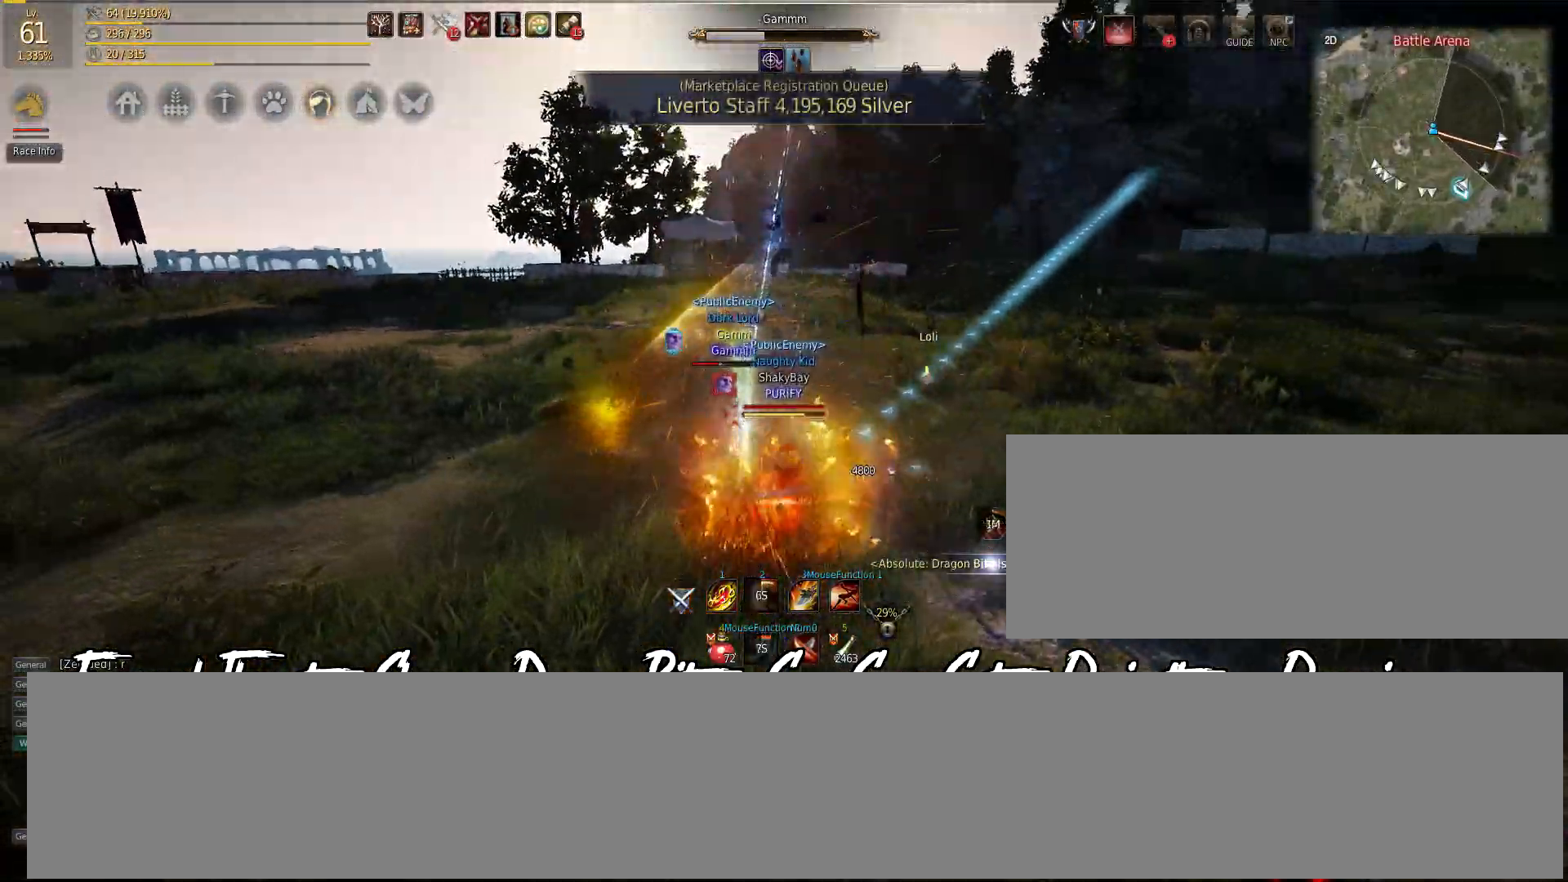
{"keys": ["f", "w"], "mouse": [], "events": [[67, "c", "up"], [233, "f", "down"]]}
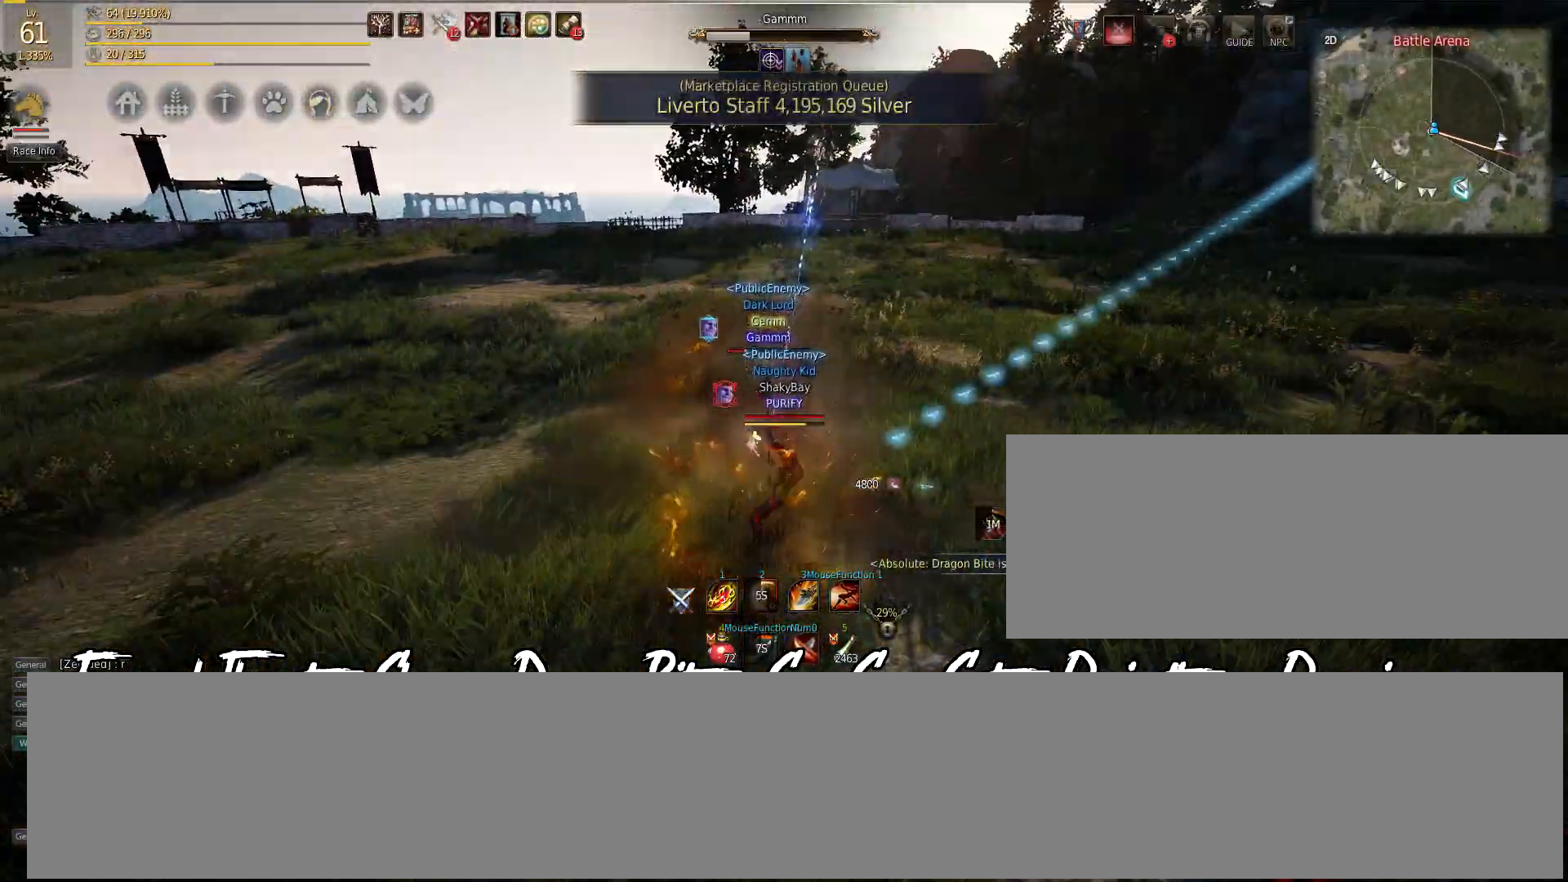
{"keys": ["d", "shift"], "mouse": ["right"], "events": [[183, "mouse_left", "down"], [250, "f", "up"], [300, "w", "up"], [333, "mouse_left", "up"], [400, "shift", "down"], [417, "d", "down"], [433, "mouse_right", "down"]]}
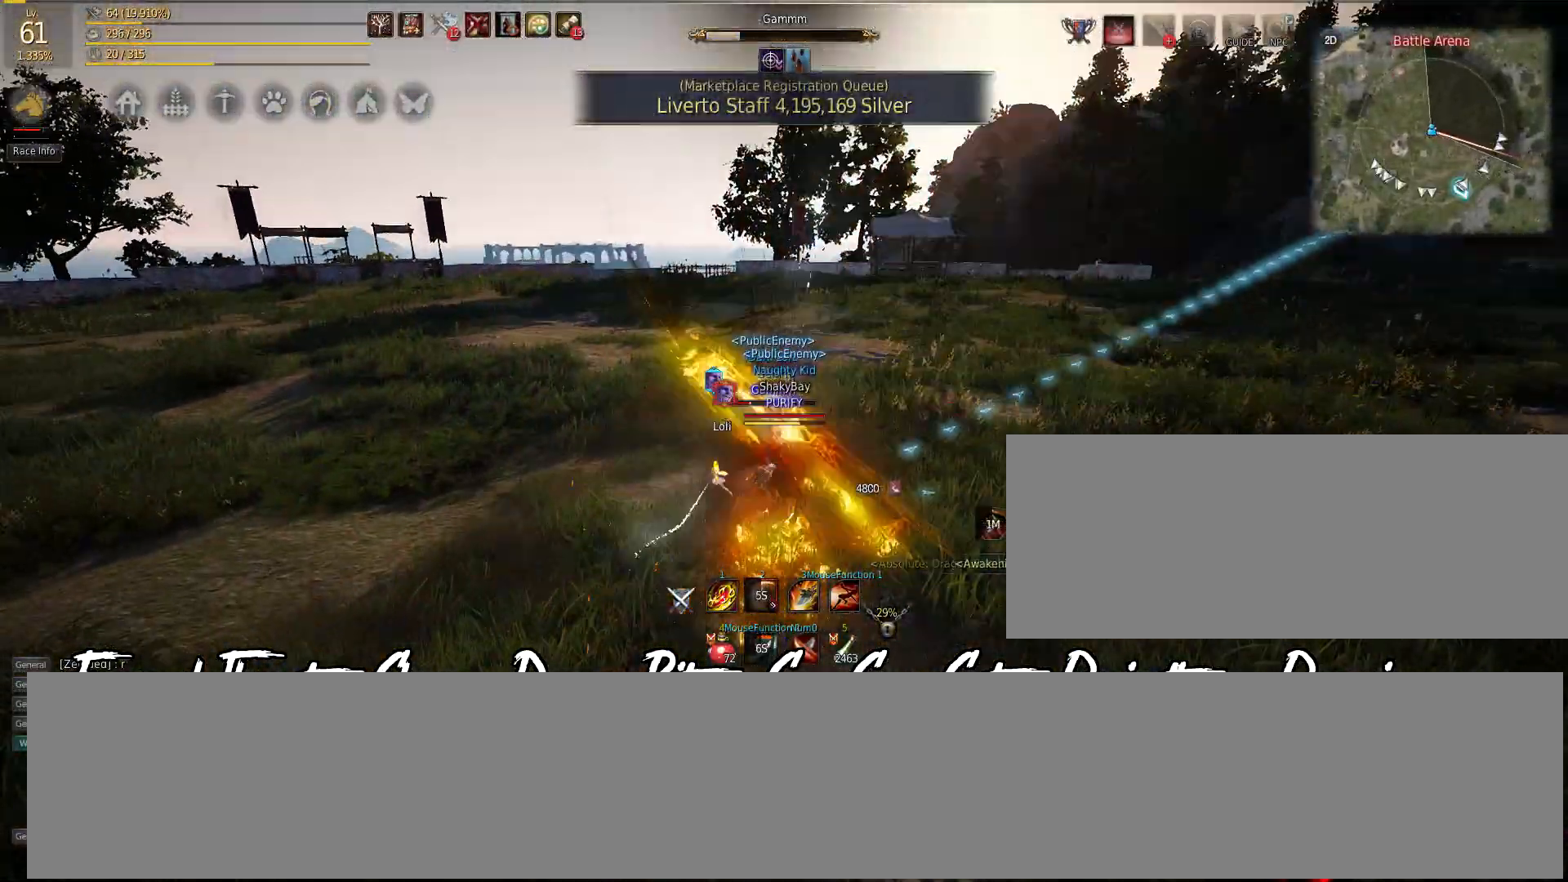
{"keys": ["d", "shift"], "mouse": ["right"], "events": []}
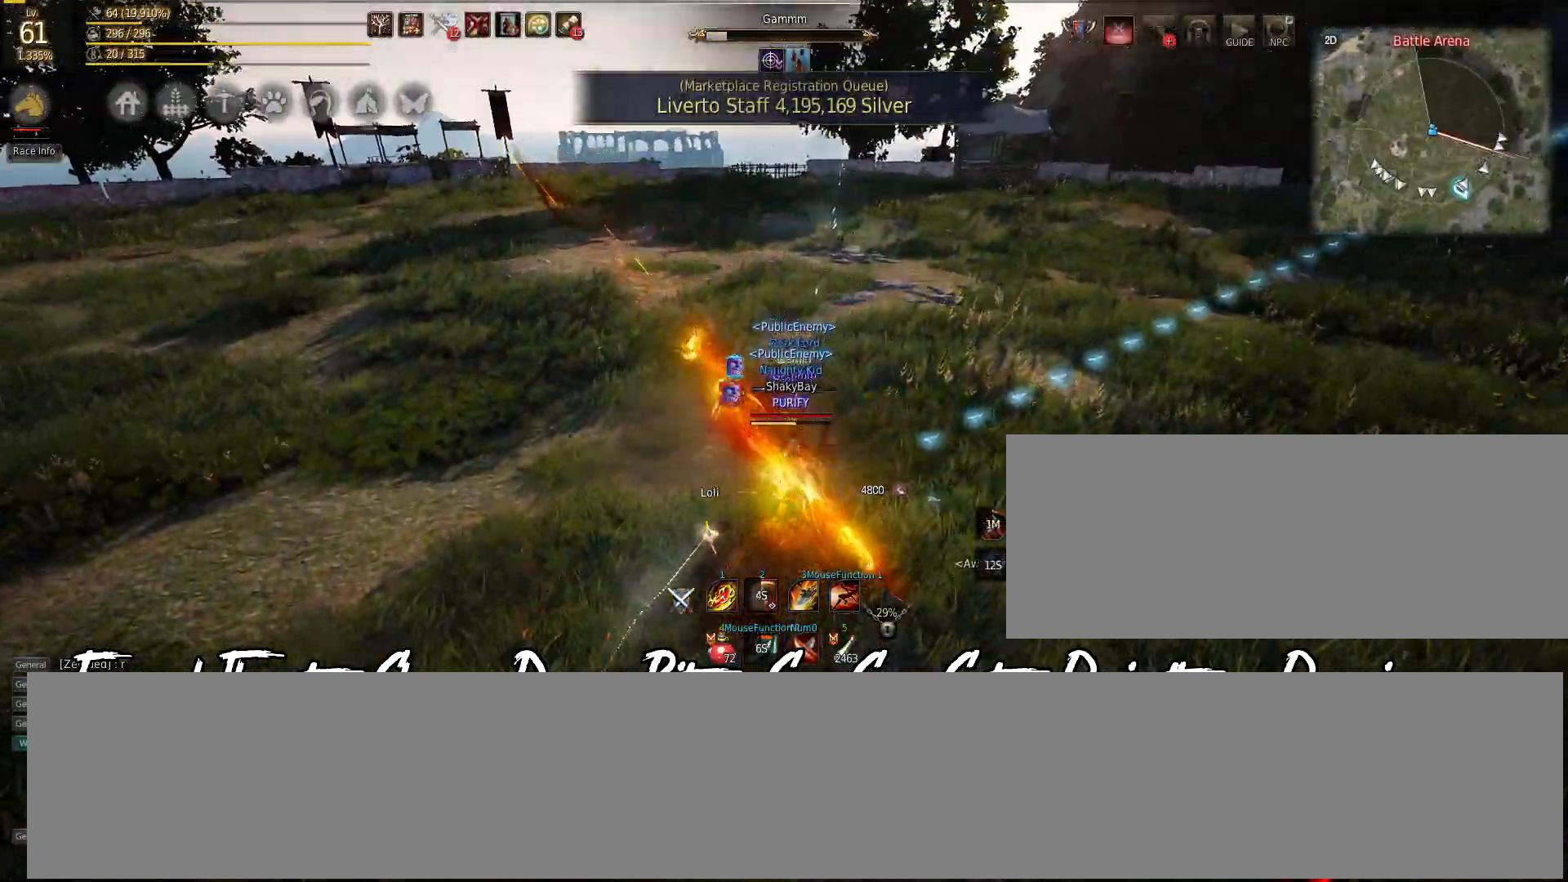
{"keys": [], "mouse": [], "events": [[167, "shift", "up"], [183, "d", "up"], [183, "mouse_right", "up"], [267, "q", "down"], [500, "q", "up"]]}
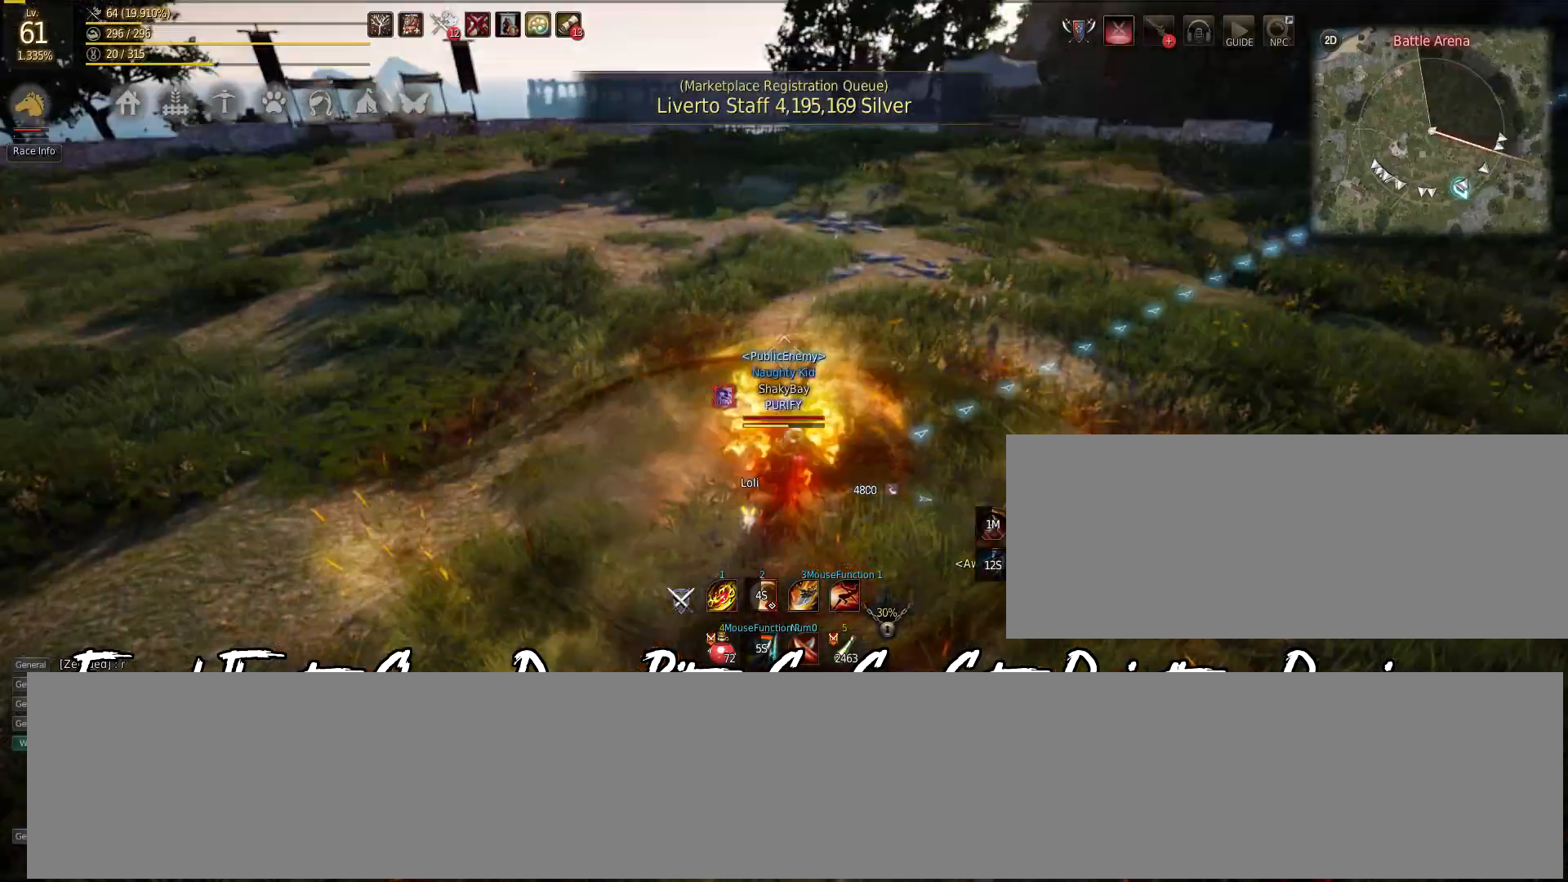
{"keys": [], "mouse": [], "events": []}
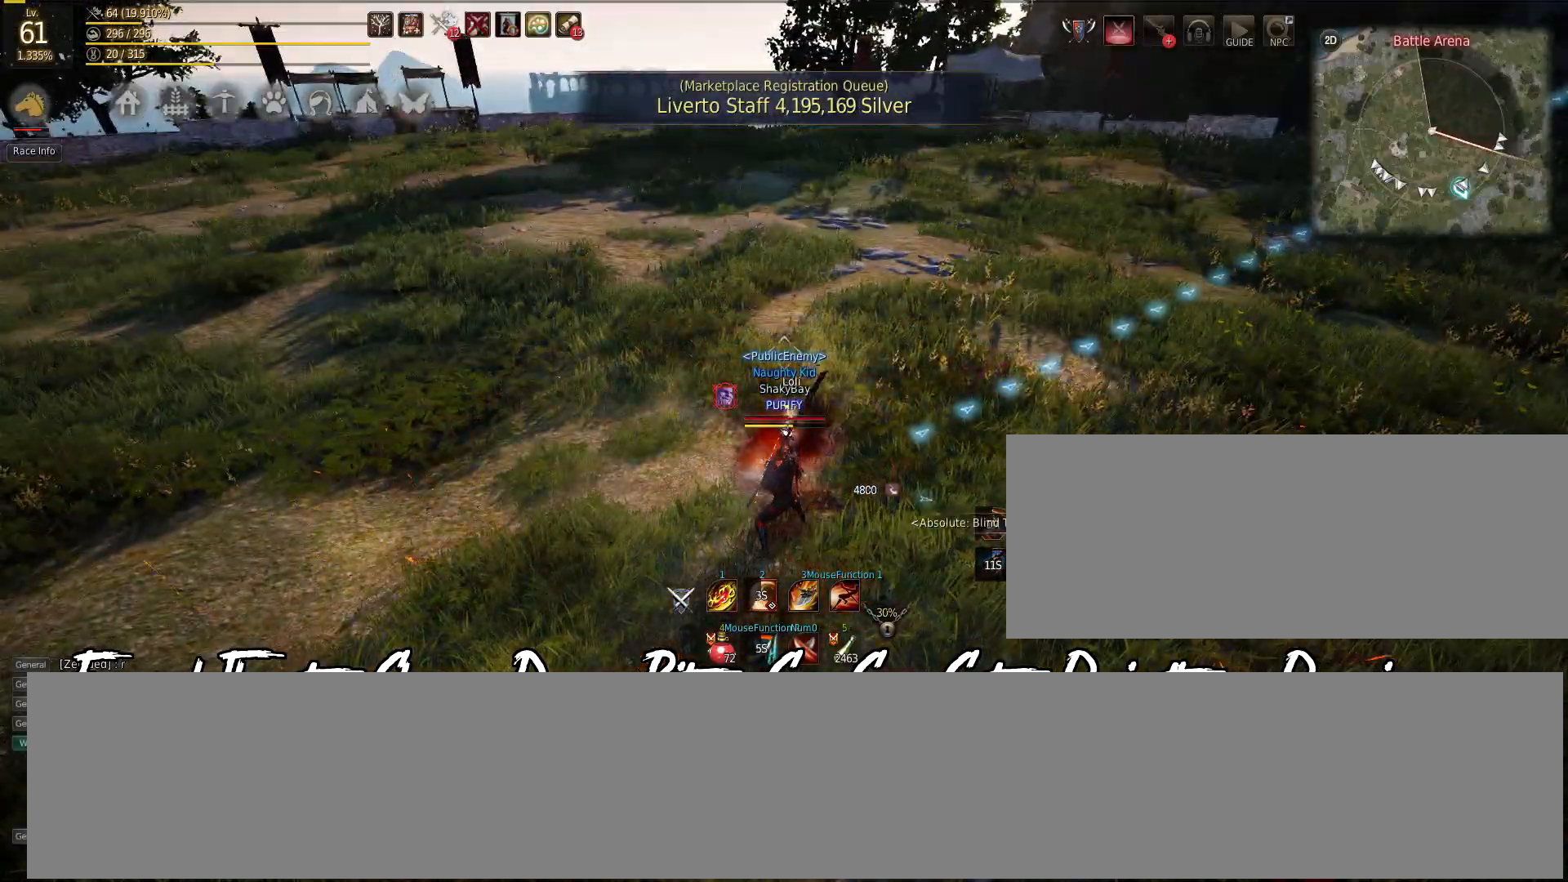
{"keys": [], "mouse": [], "events": []}